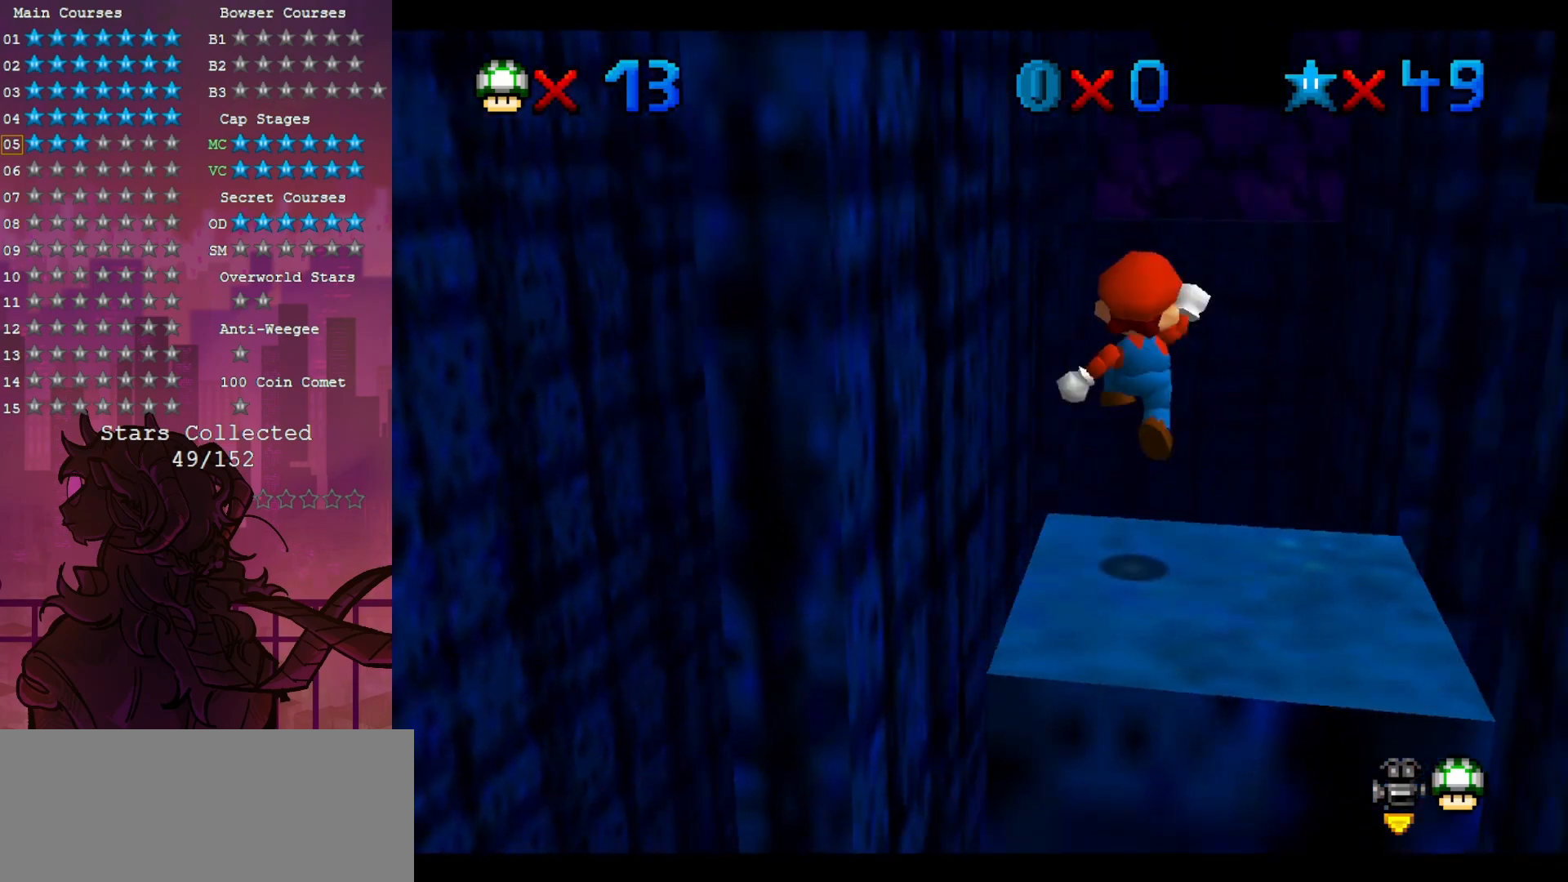
Gameplay with a controller (Nintendo layout); each line is a JSON object with the inputs held at the frame after it (dt_ms = milliseconds from this image to that frame). "events" lists button and stick changes between this image and that frame as [ms after this image, input, new state], when the widget could be followed in between. Not read: A DPAD_DOWN DPAD_LEFT L3 R3.
{"dt_ms": 500, "buttons": [], "left_stick": "center", "events": [[267, "left_stick", "center"]]}
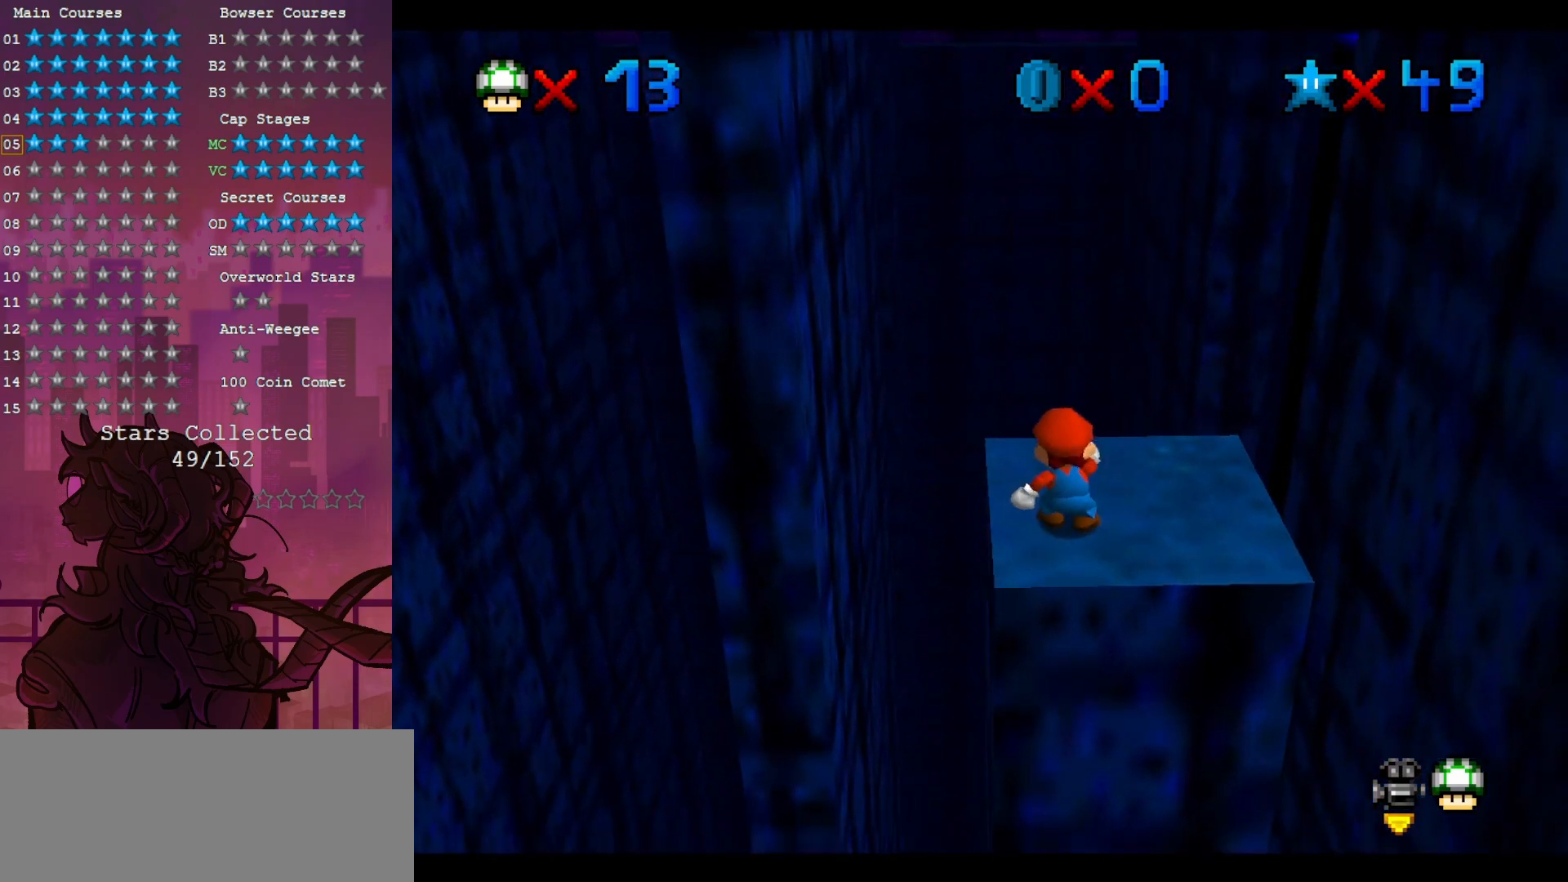
{"dt_ms": 500, "buttons": [], "left_stick": "left", "events": [[300, "left_stick", "left"]]}
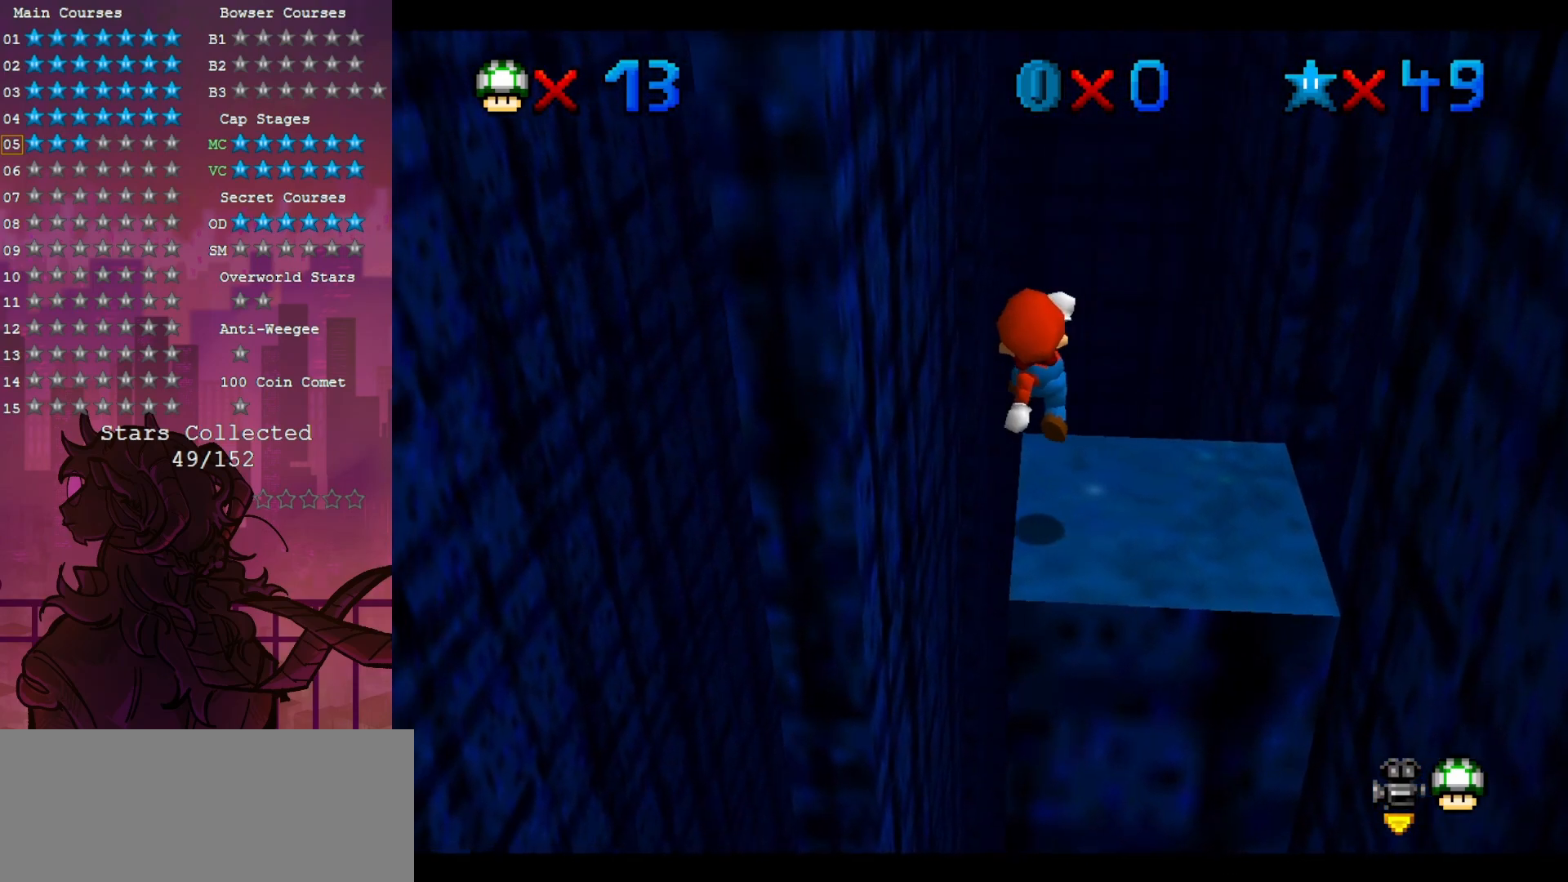
{"dt_ms": 500, "buttons": [], "left_stick": "center", "events": [[17, "left_stick", "center"]]}
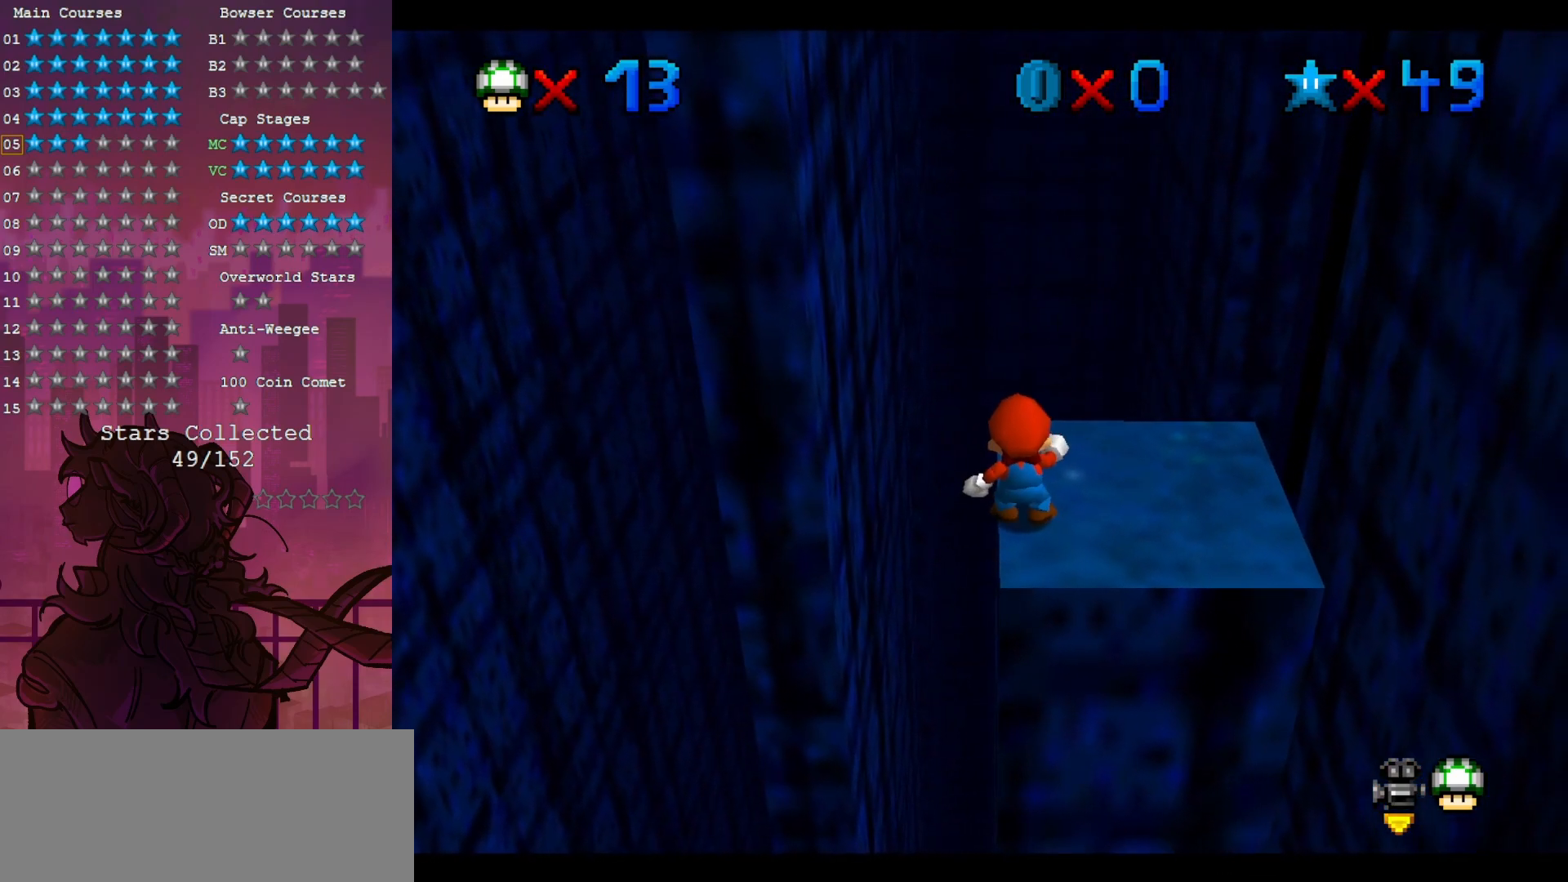
{"dt_ms": 500, "buttons": [], "left_stick": "center", "events": [[267, "left_stick", "down-right"], [400, "left_stick", "center"]]}
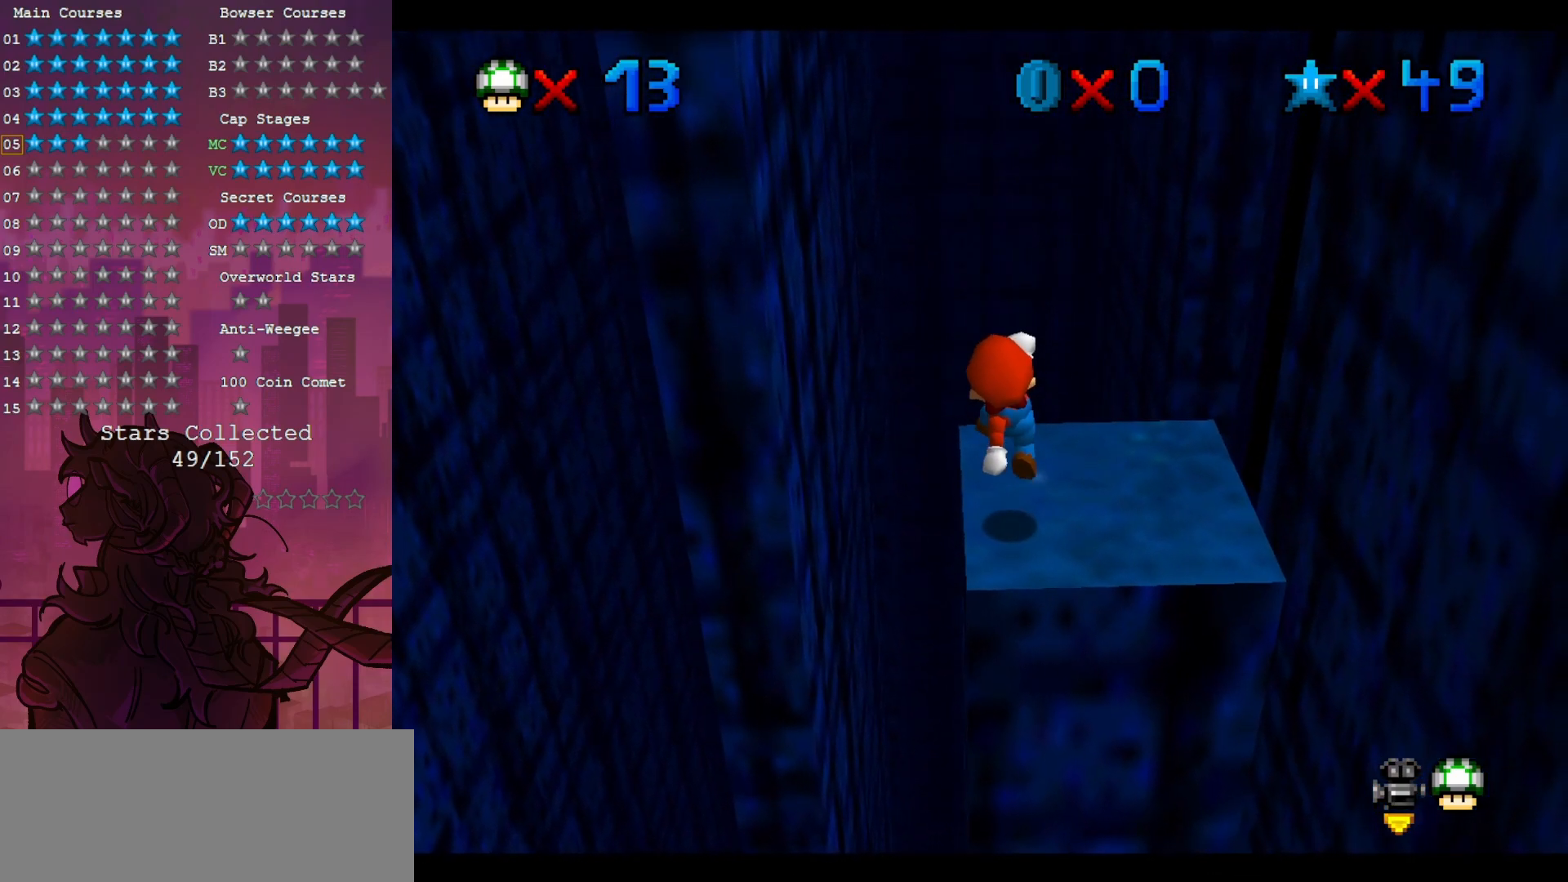
{"dt_ms": 500, "buttons": [], "left_stick": "up", "events": [[233, "left_stick", "up"]]}
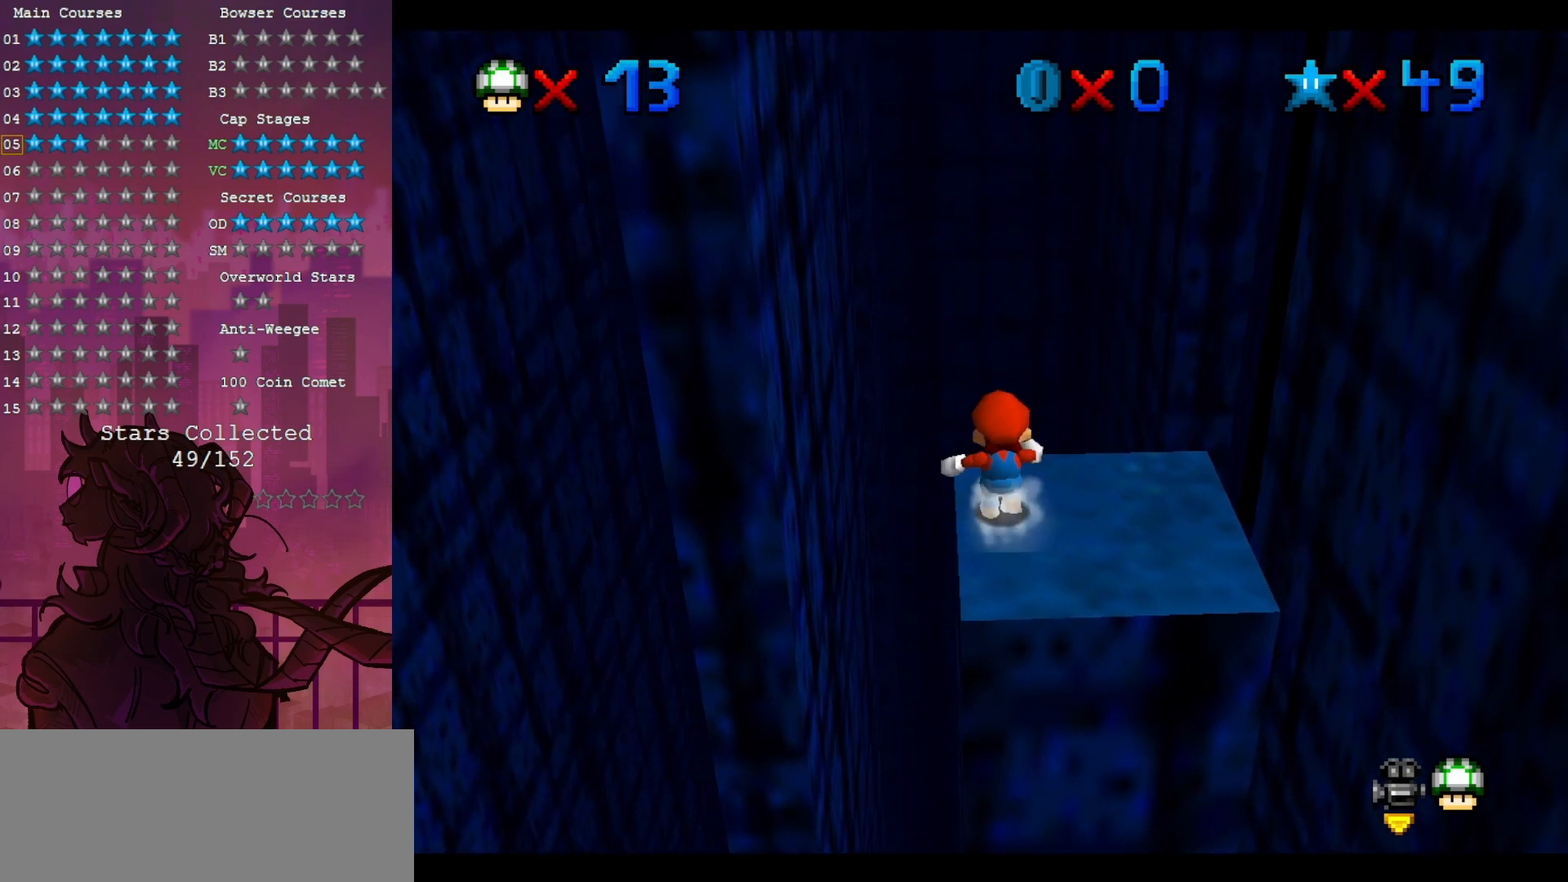
{"dt_ms": 500, "buttons": ["Z"], "left_stick": "down", "events": [[67, "Z", "down"], [67, "left_stick", "up-left"], [233, "left_stick", "down"]]}
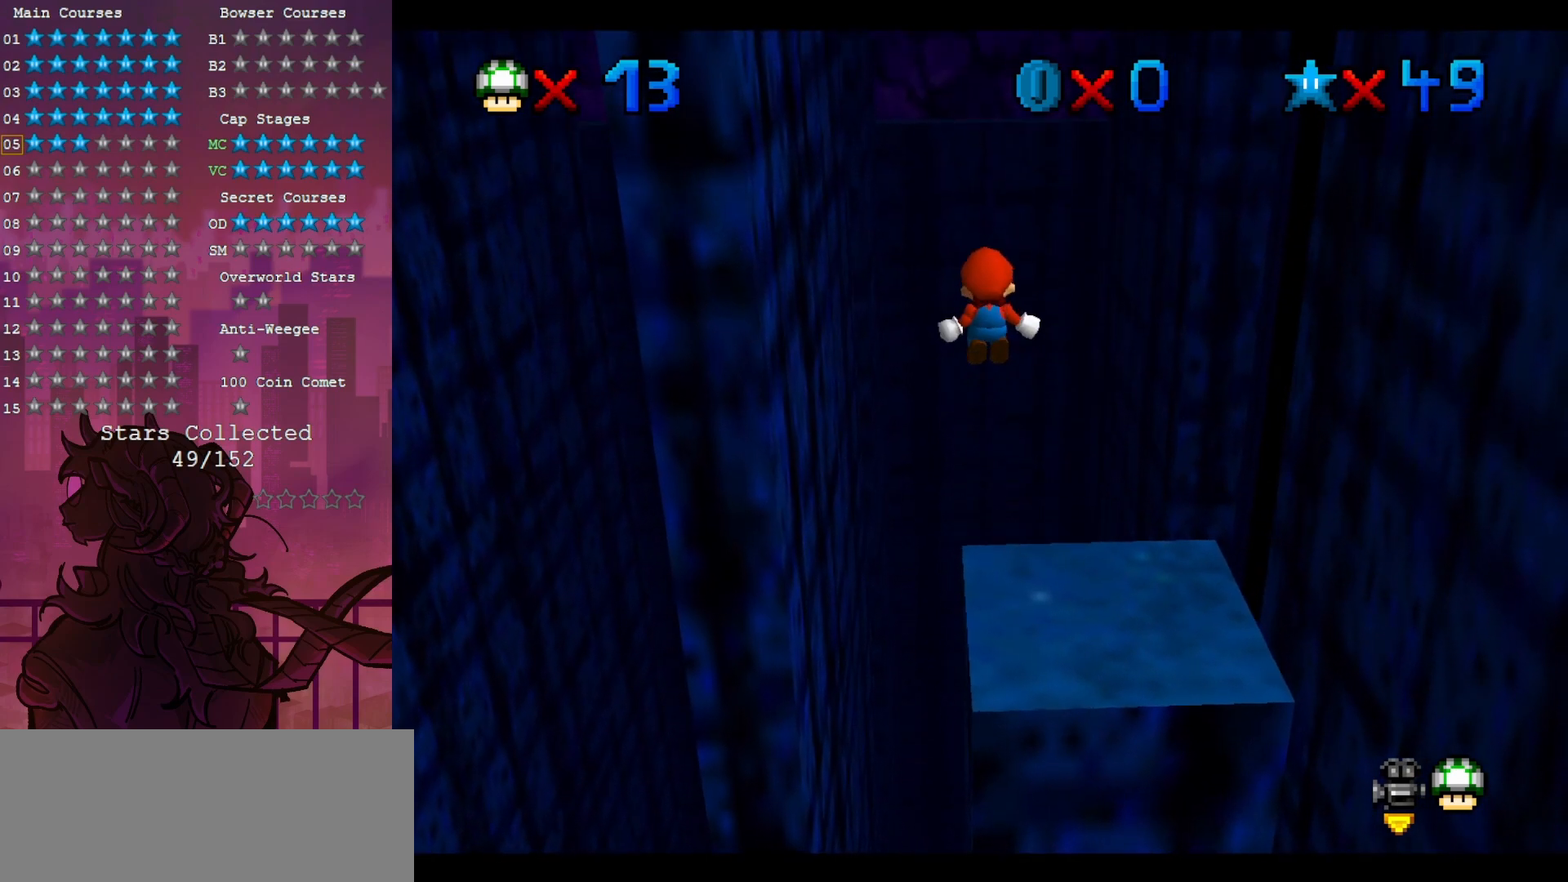
{"dt_ms": 500, "buttons": ["Z"], "left_stick": "down", "events": []}
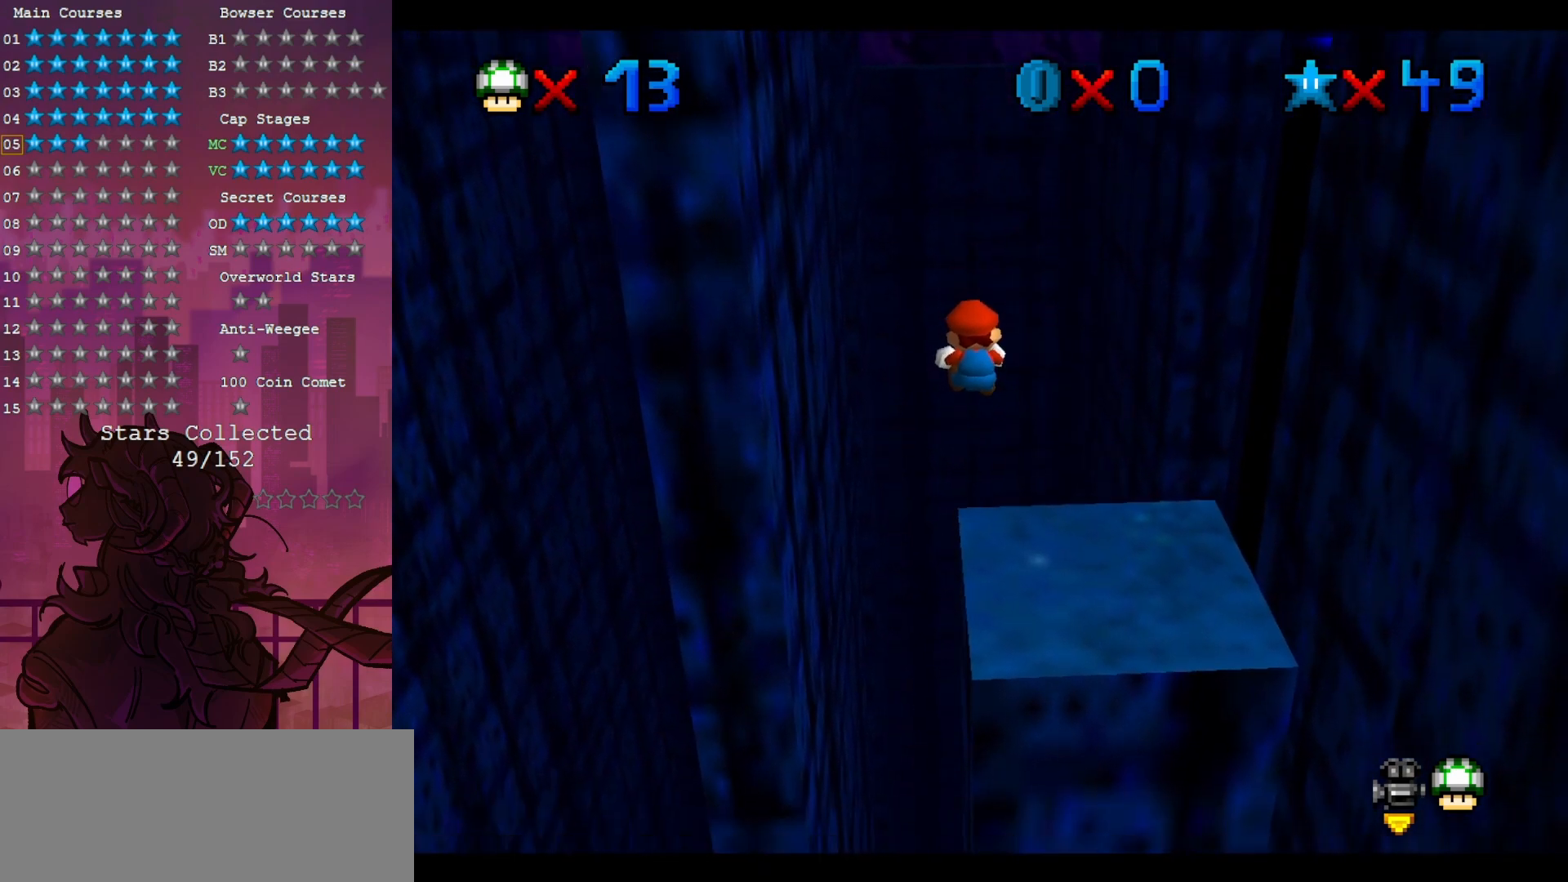
{"dt_ms": 500, "buttons": ["Z"], "left_stick": "up", "events": [[167, "left_stick", "center"], [267, "left_stick", "up-right"], [400, "left_stick", "up"]]}
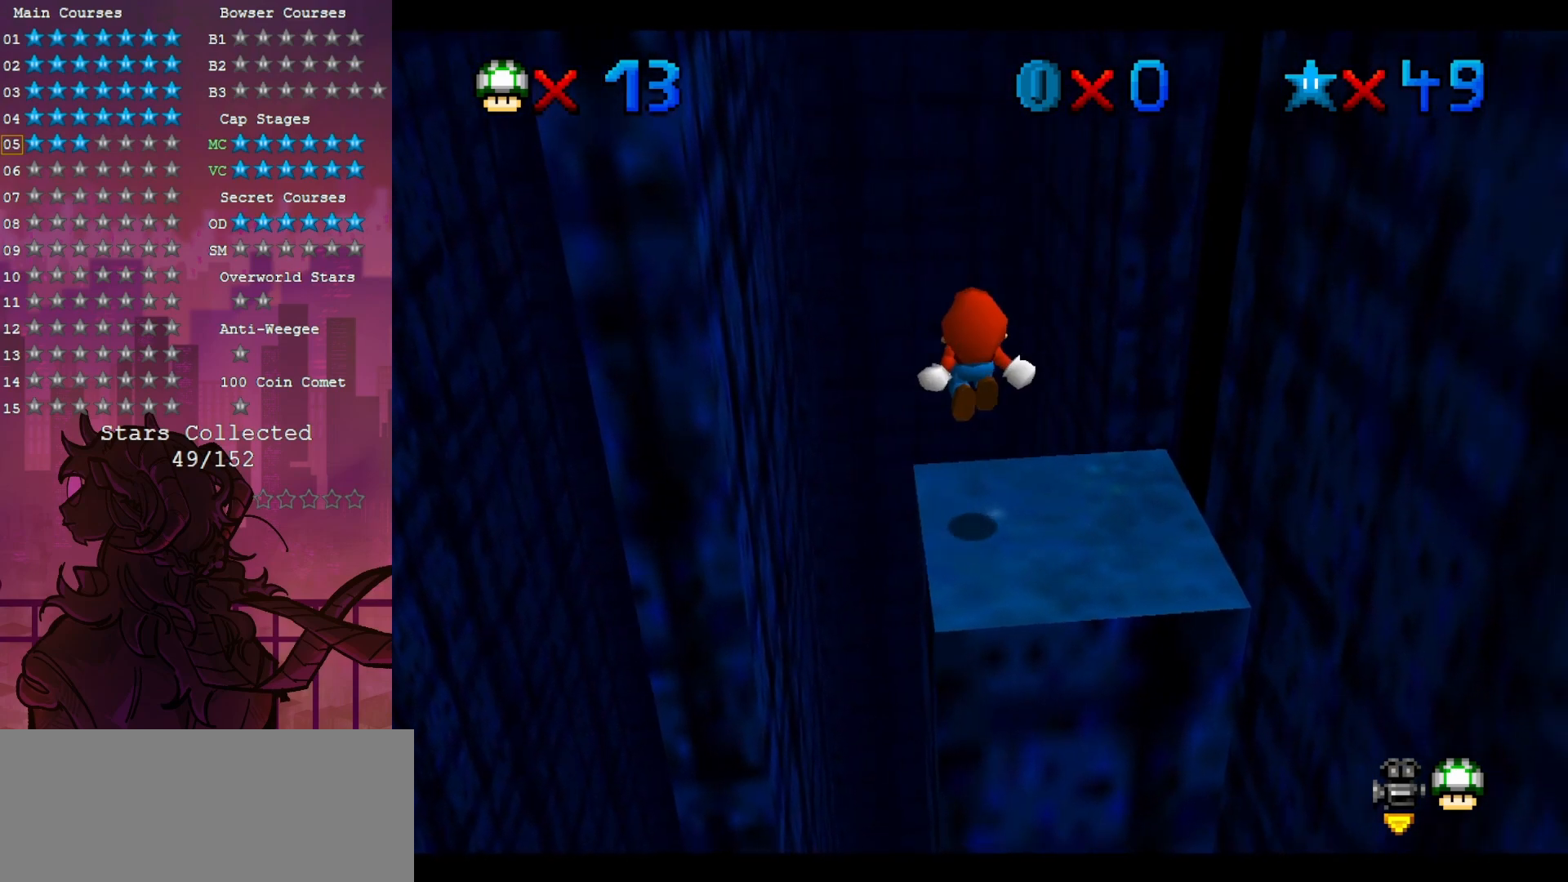
{"dt_ms": 500, "buttons": ["Z"], "left_stick": "center", "events": [[83, "left_stick", "up-left"], [150, "C_RIGHT", "down"], [183, "C_RIGHT", "up"], [183, "left_stick", "center"], [333, "C_RIGHT", "down"], [467, "C_RIGHT", "up"]]}
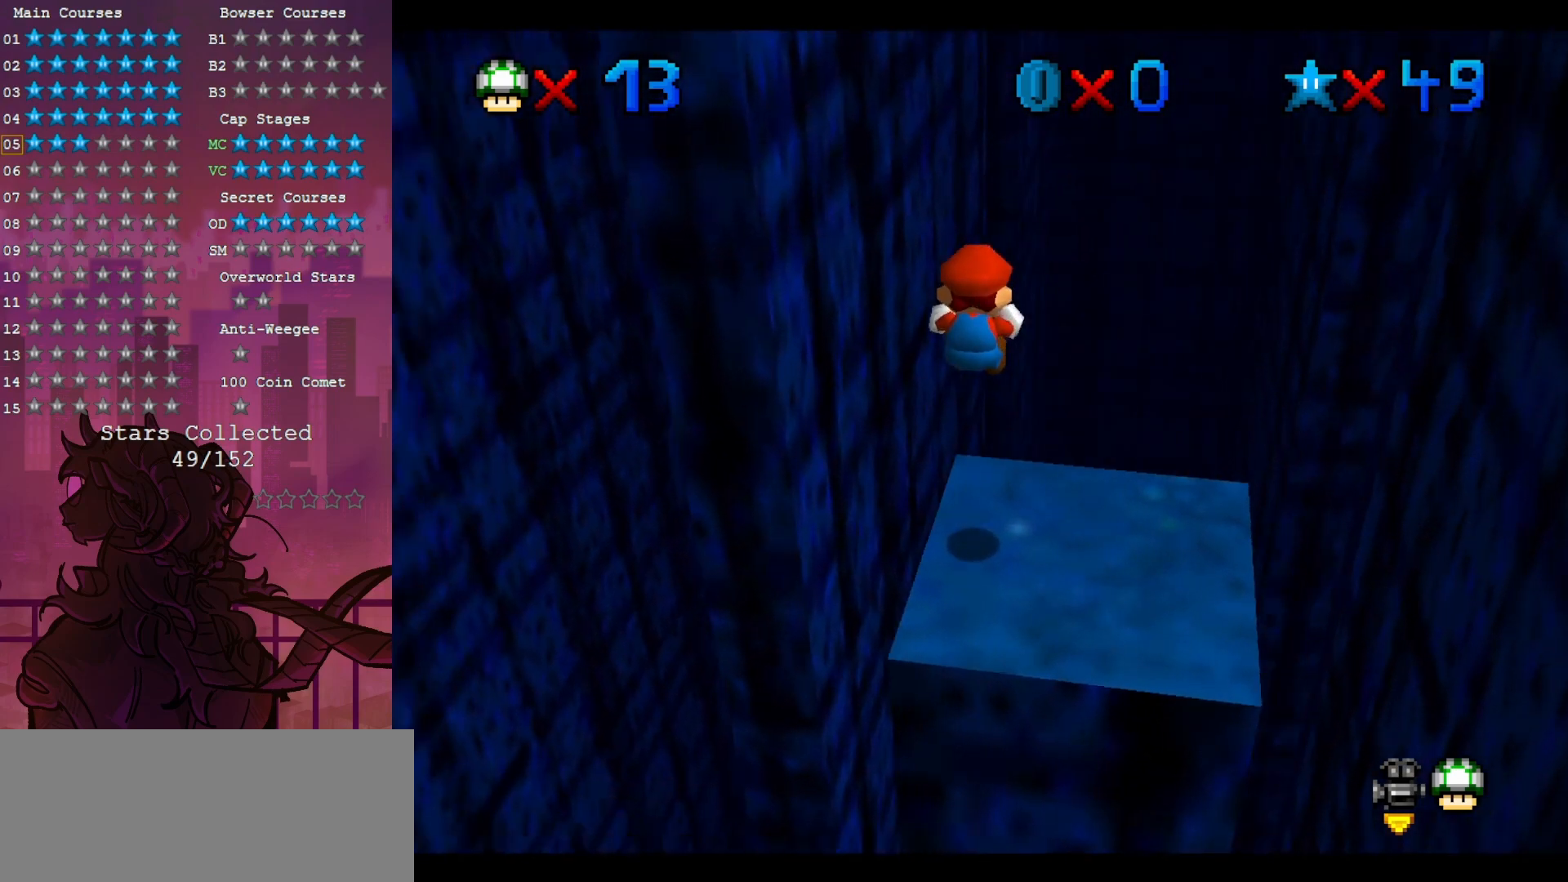
{"dt_ms": 500, "buttons": ["Z"], "left_stick": "center", "events": []}
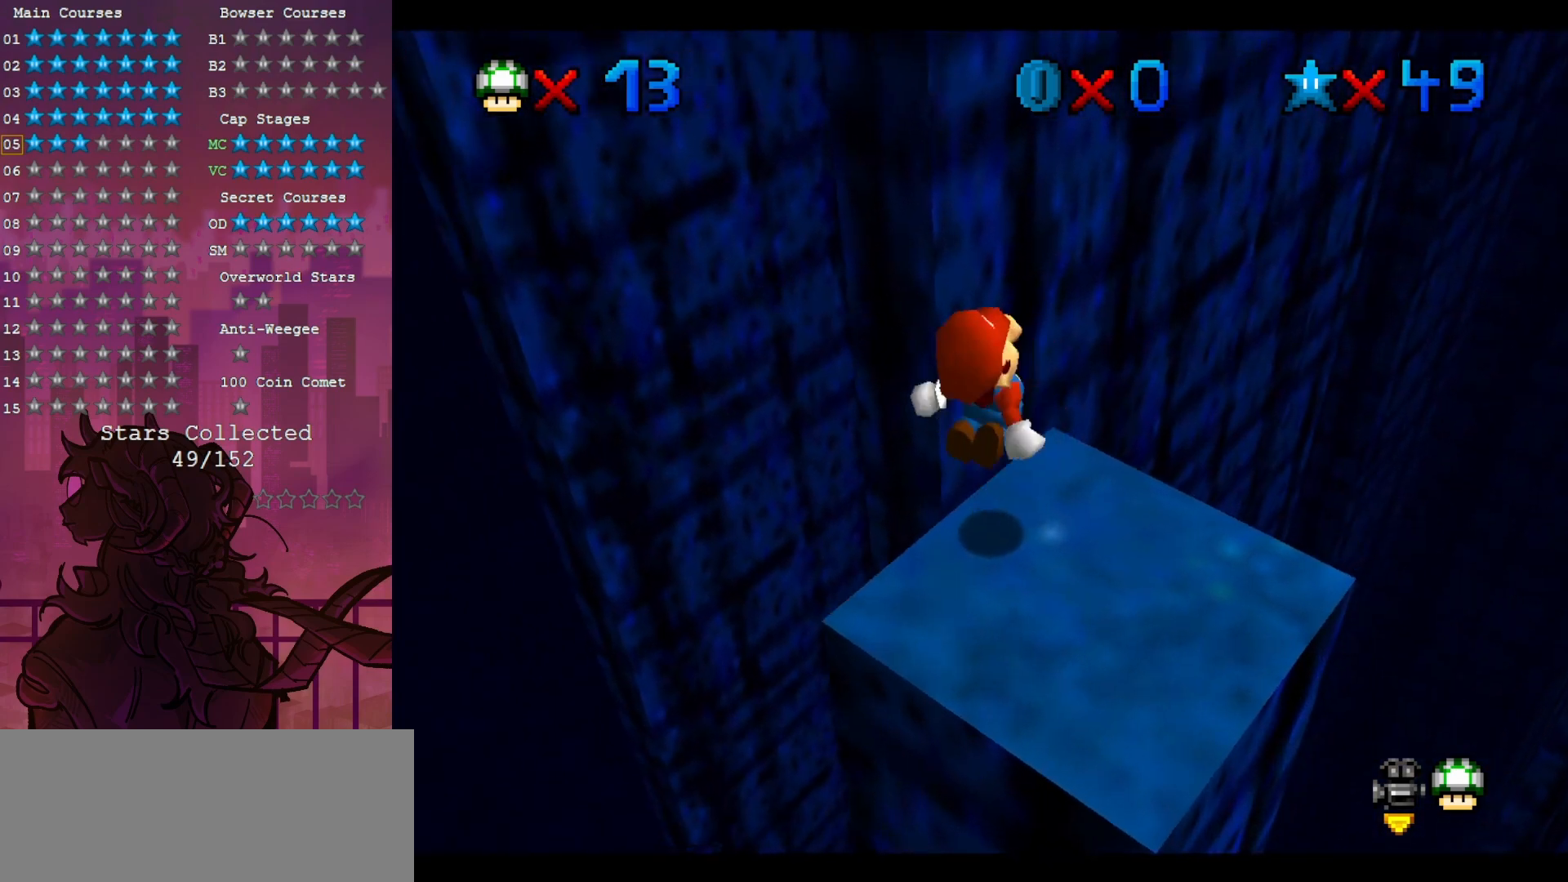
{"dt_ms": 500, "buttons": ["Z"], "left_stick": "center", "events": [[33, "left_stick", "down-left"], [233, "R1", "down"], [233, "left_stick", "center"], [433, "R1", "up"]]}
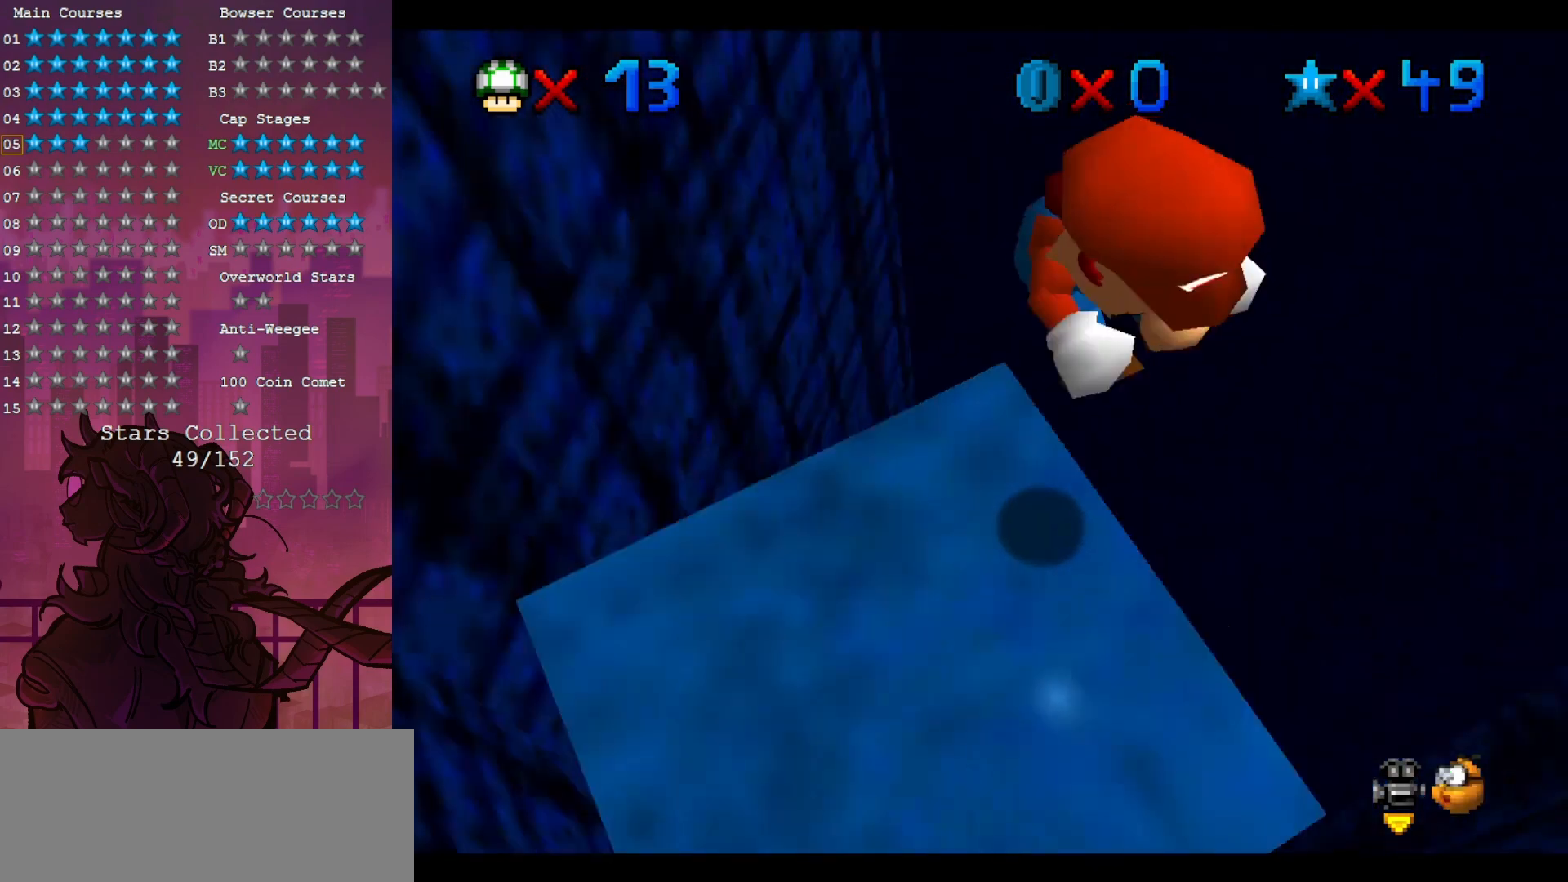
{"dt_ms": 500, "buttons": ["Z"], "left_stick": "center", "events": []}
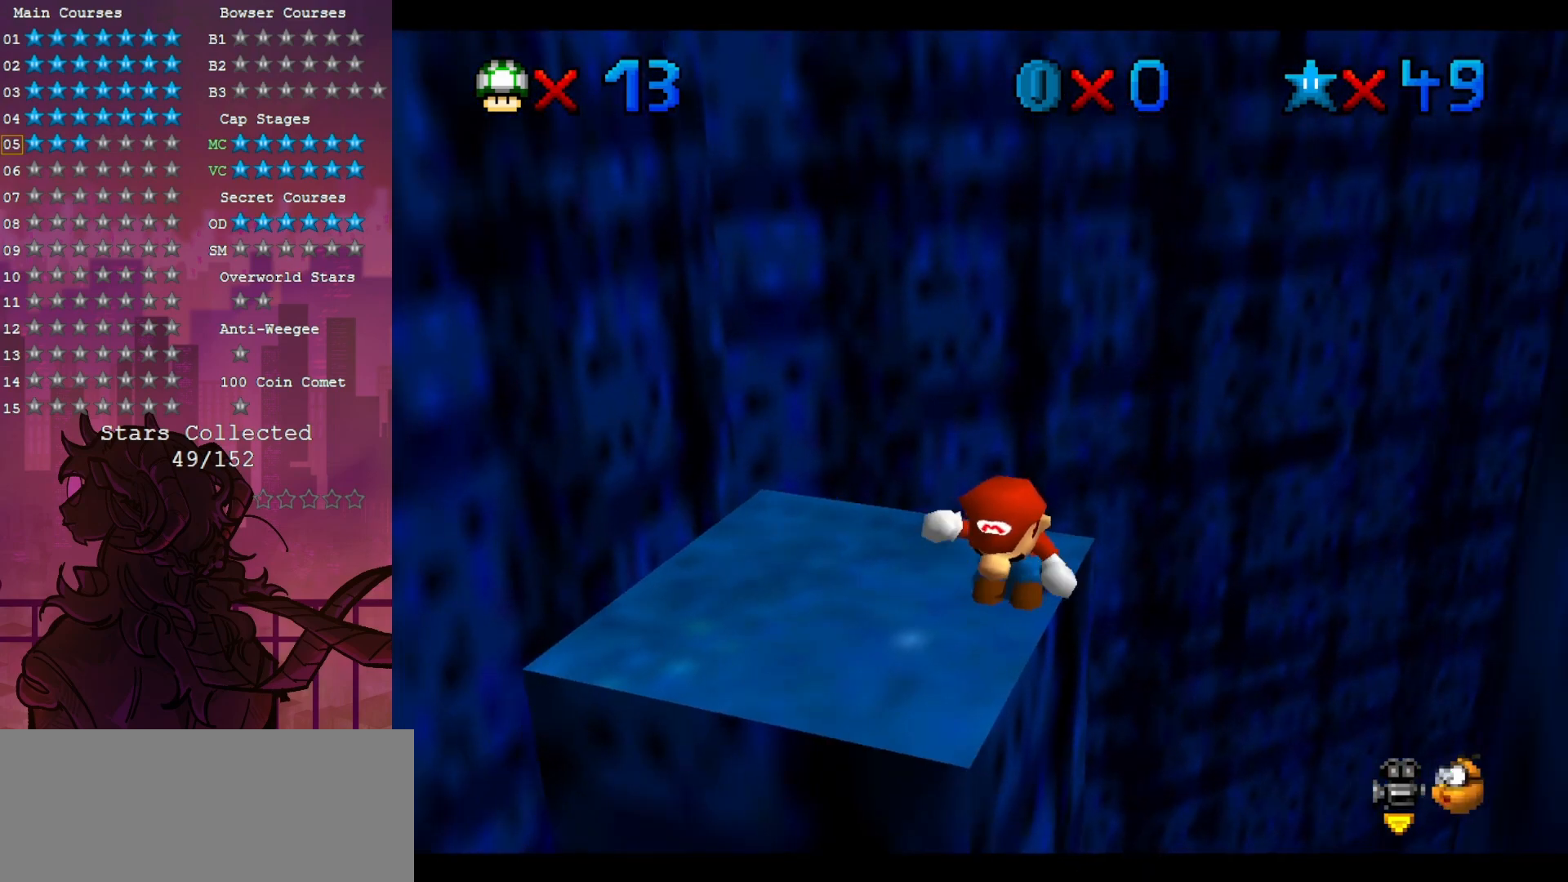
{"dt_ms": 500, "buttons": ["Z"], "left_stick": "center", "events": [[333, "C_DOWN", "down"], [333, "C_LEFT", "down"], [500, "C_DOWN", "up"], [500, "C_LEFT", "up"]]}
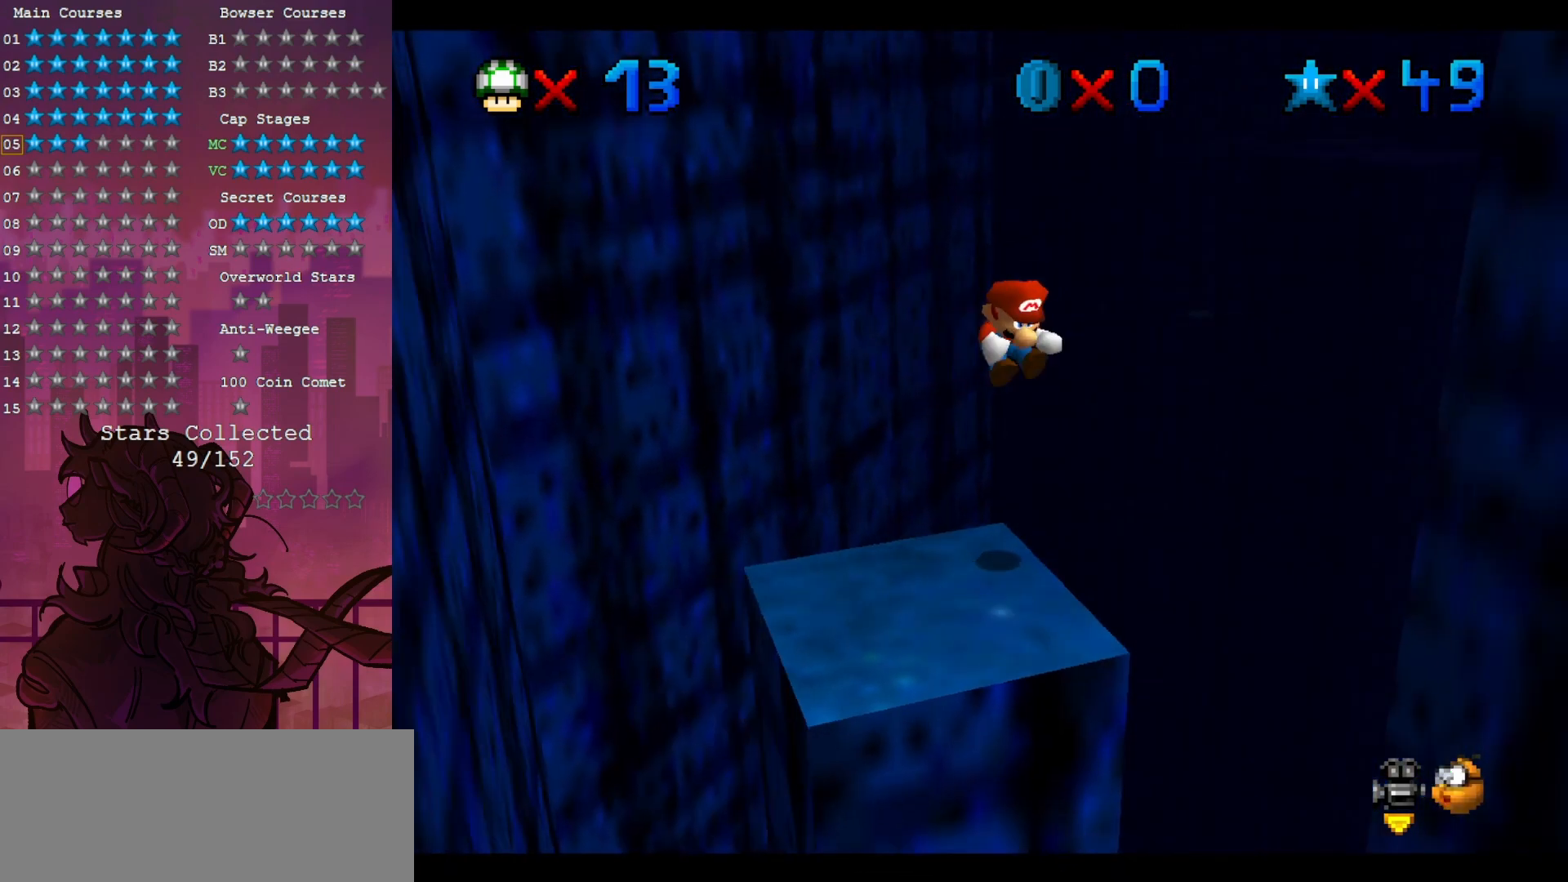
{"dt_ms": 500, "buttons": ["Z"], "left_stick": "center", "events": []}
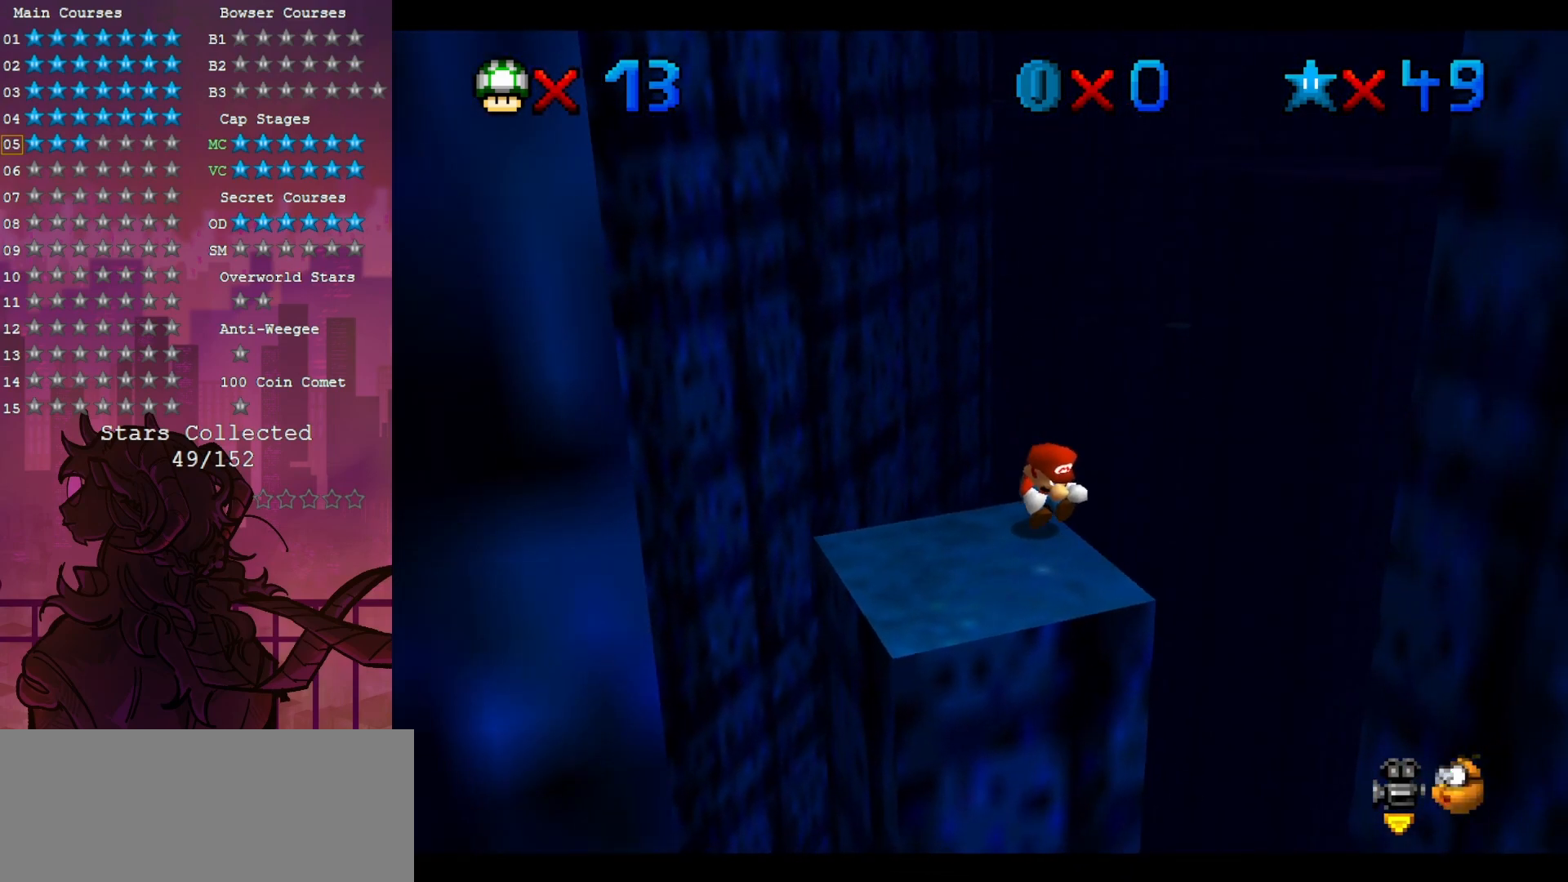
{"dt_ms": 500, "buttons": ["Z"], "left_stick": "down-right", "events": [[183, "left_stick", "up-left"], [300, "left_stick", "center"], [483, "left_stick", "down-right"]]}
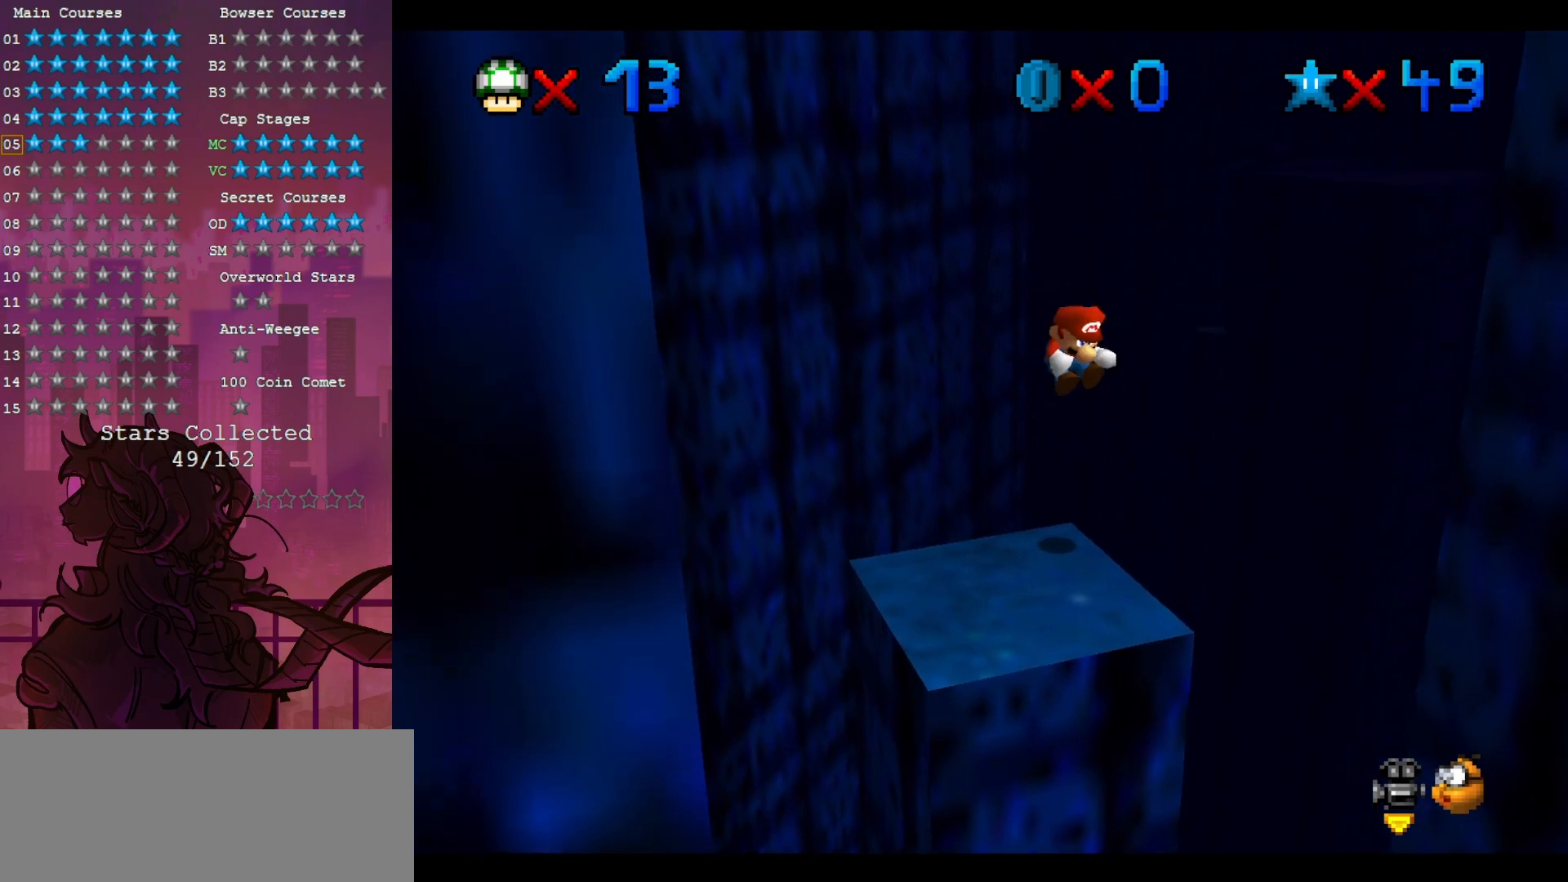
{"dt_ms": 500, "buttons": ["Z"], "left_stick": "center", "events": [[33, "left_stick", "center"]]}
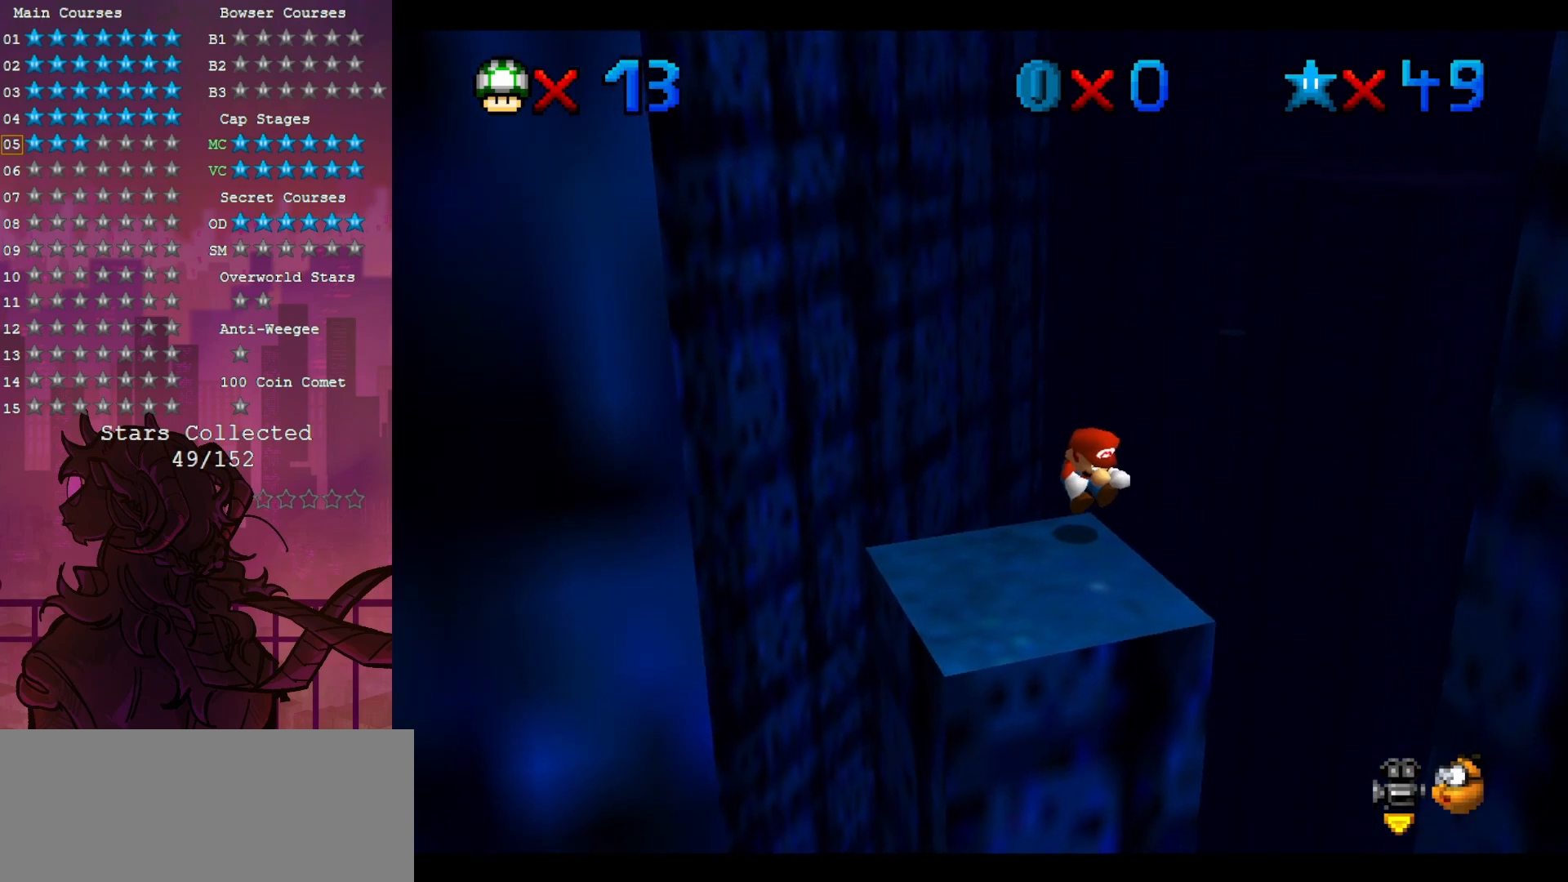
{"dt_ms": 500, "buttons": ["Z"], "left_stick": "center", "events": []}
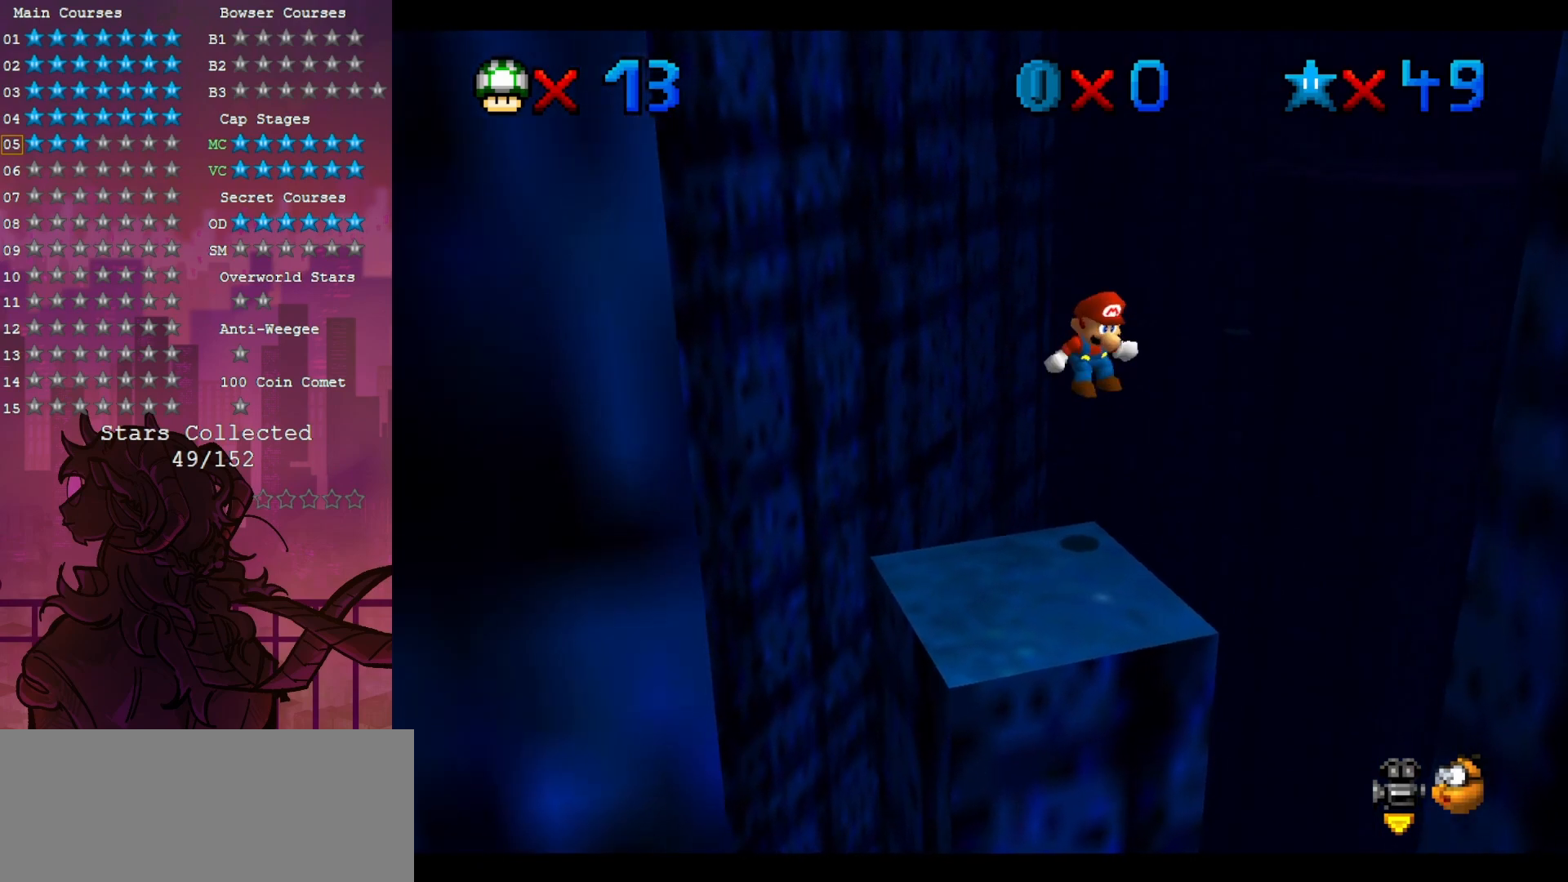
{"dt_ms": 500, "buttons": ["Z"], "left_stick": "down", "events": [[133, "left_stick", "down-right"], [450, "left_stick", "down"]]}
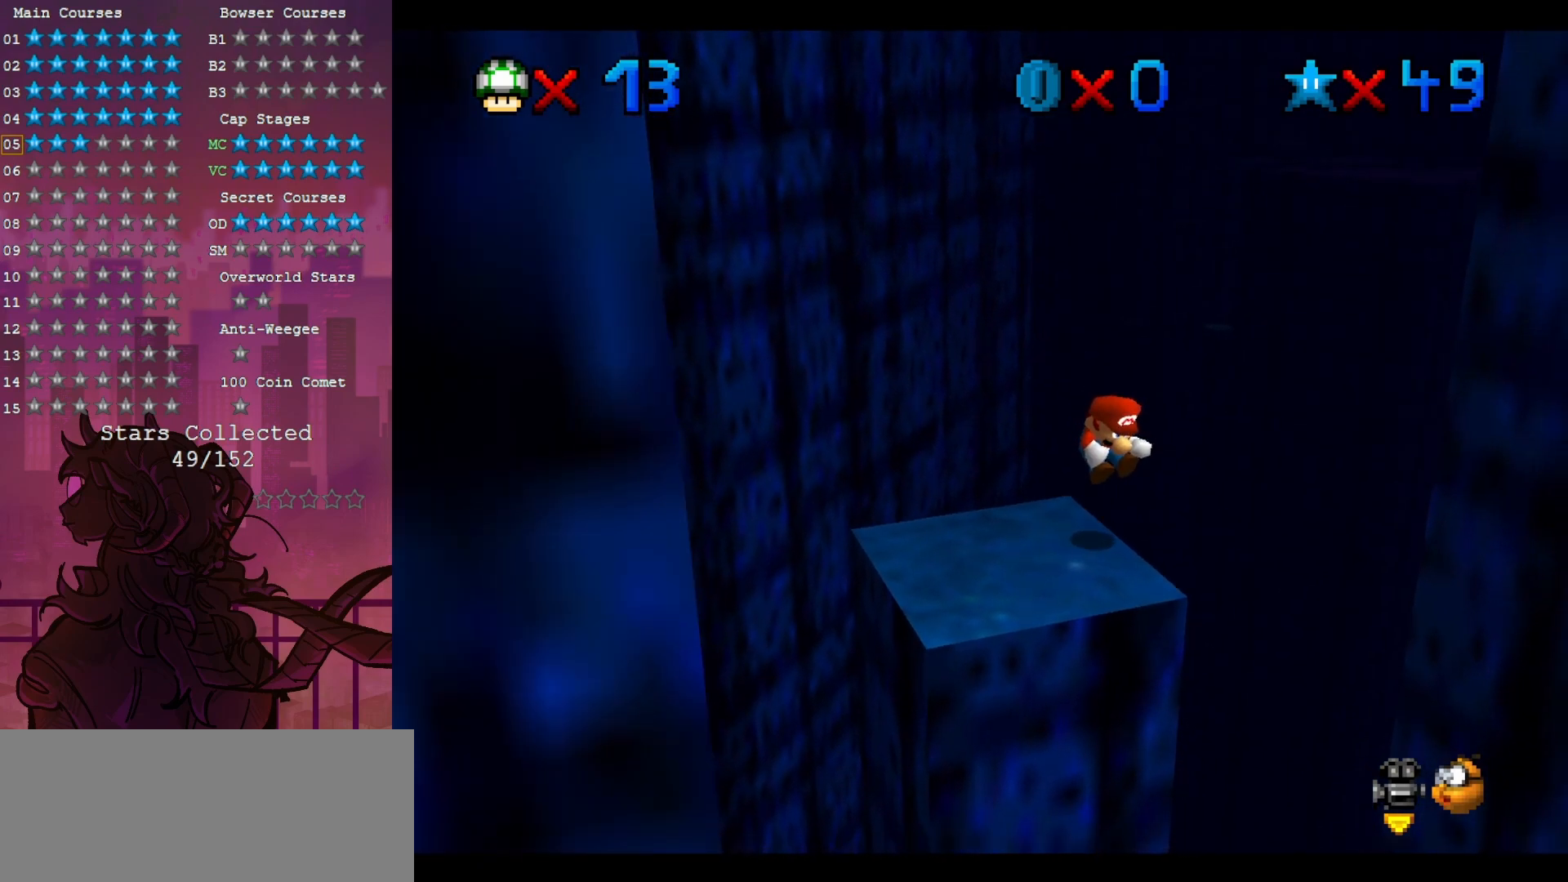
{"dt_ms": 500, "buttons": ["Z"], "left_stick": "down-right", "events": [[200, "left_stick", "down-right"]]}
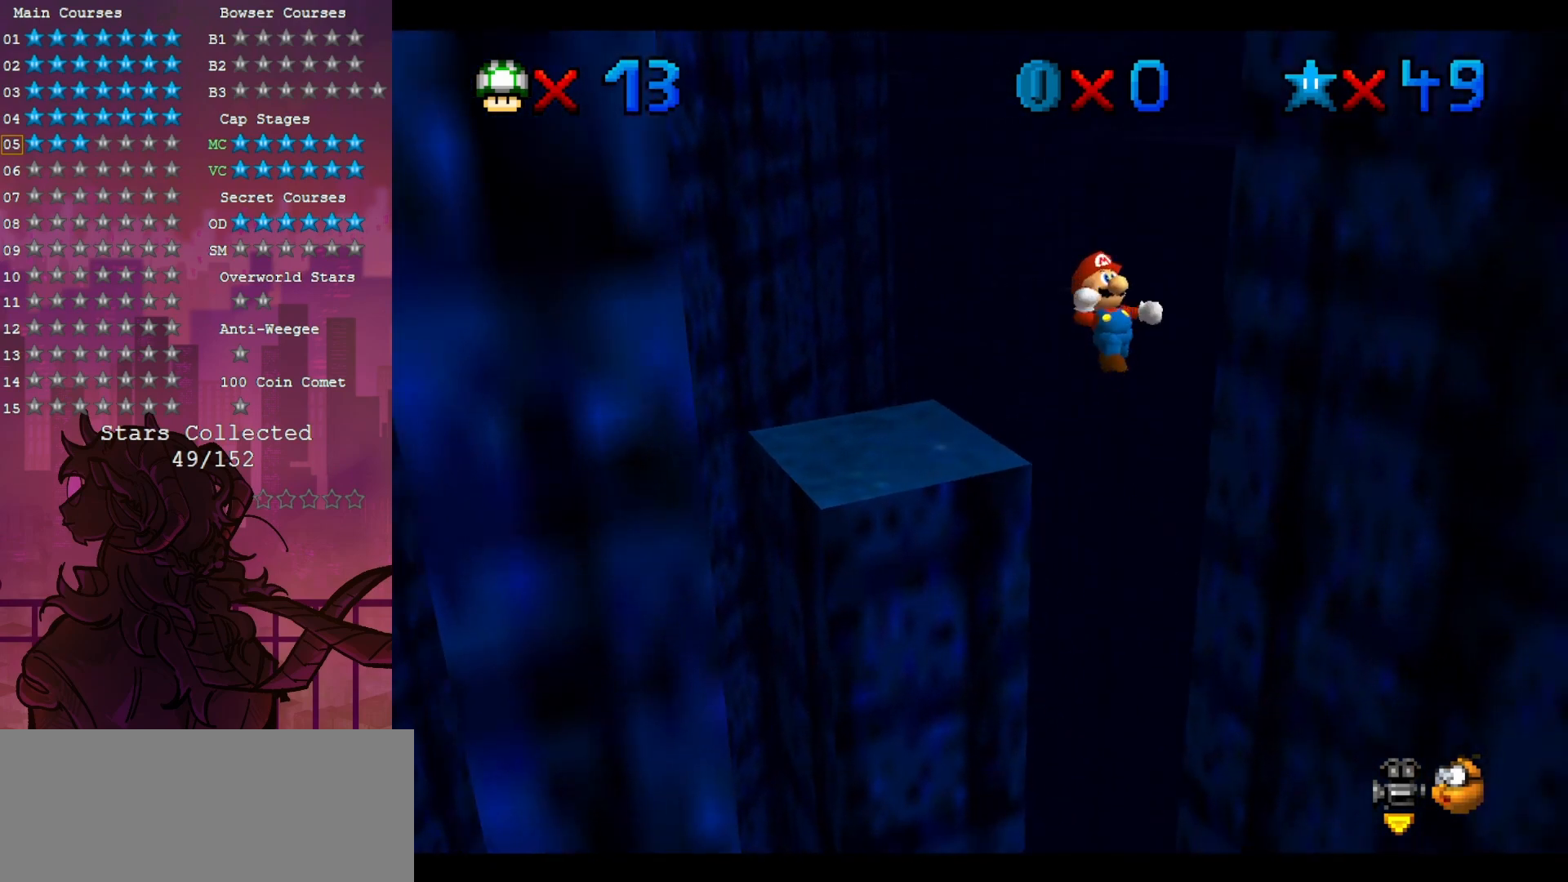
{"dt_ms": 500, "buttons": ["Z"], "left_stick": "down-right", "events": []}
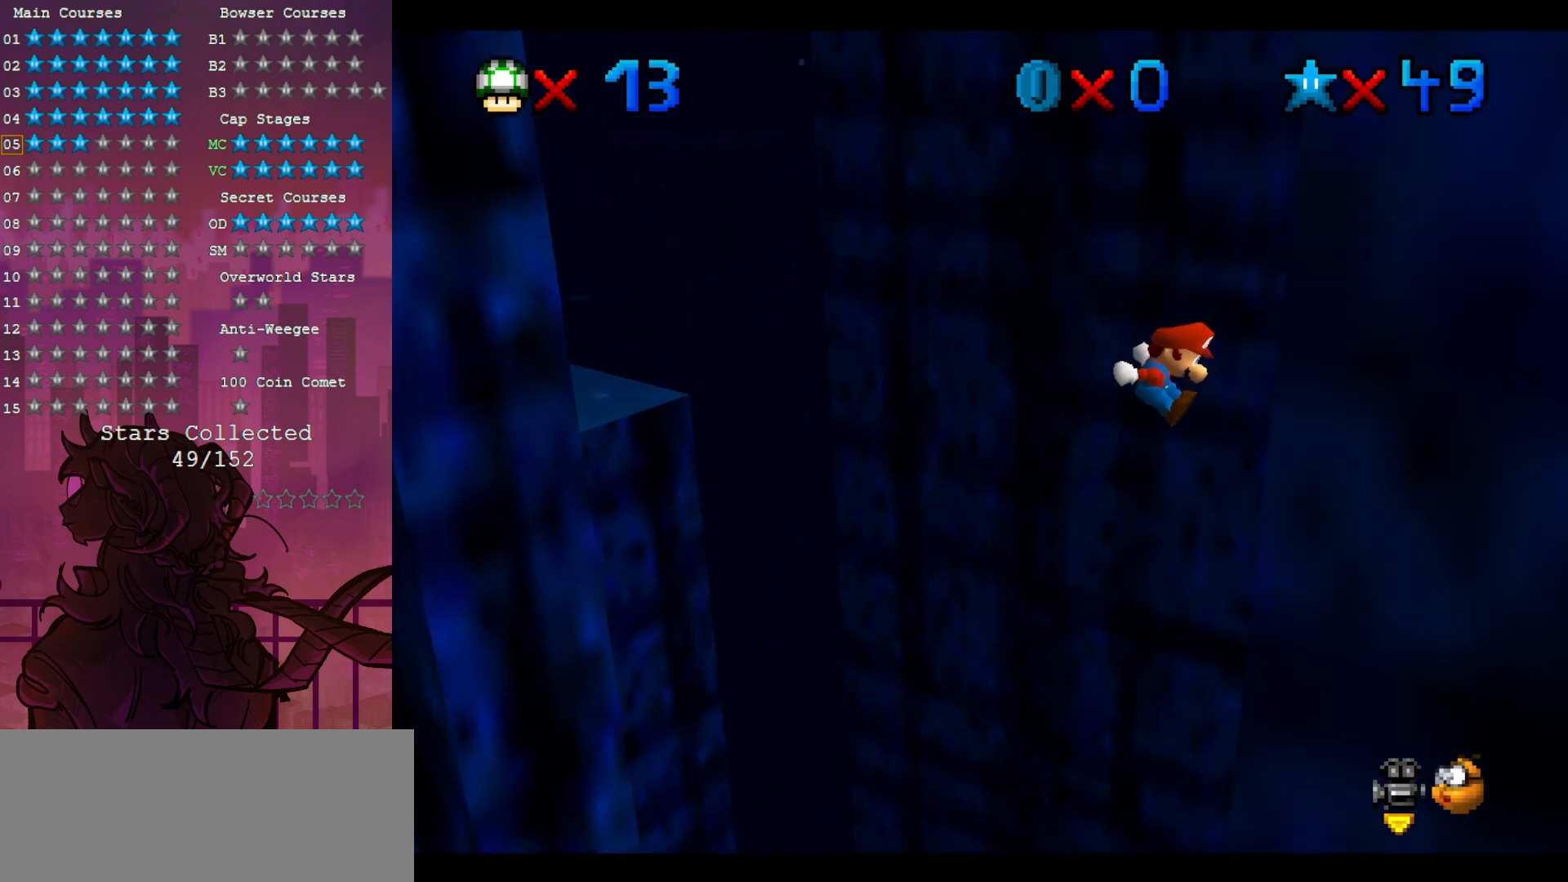
{"dt_ms": 500, "buttons": [], "left_stick": "right", "events": [[67, "Z", "up"], [133, "left_stick", "right"]]}
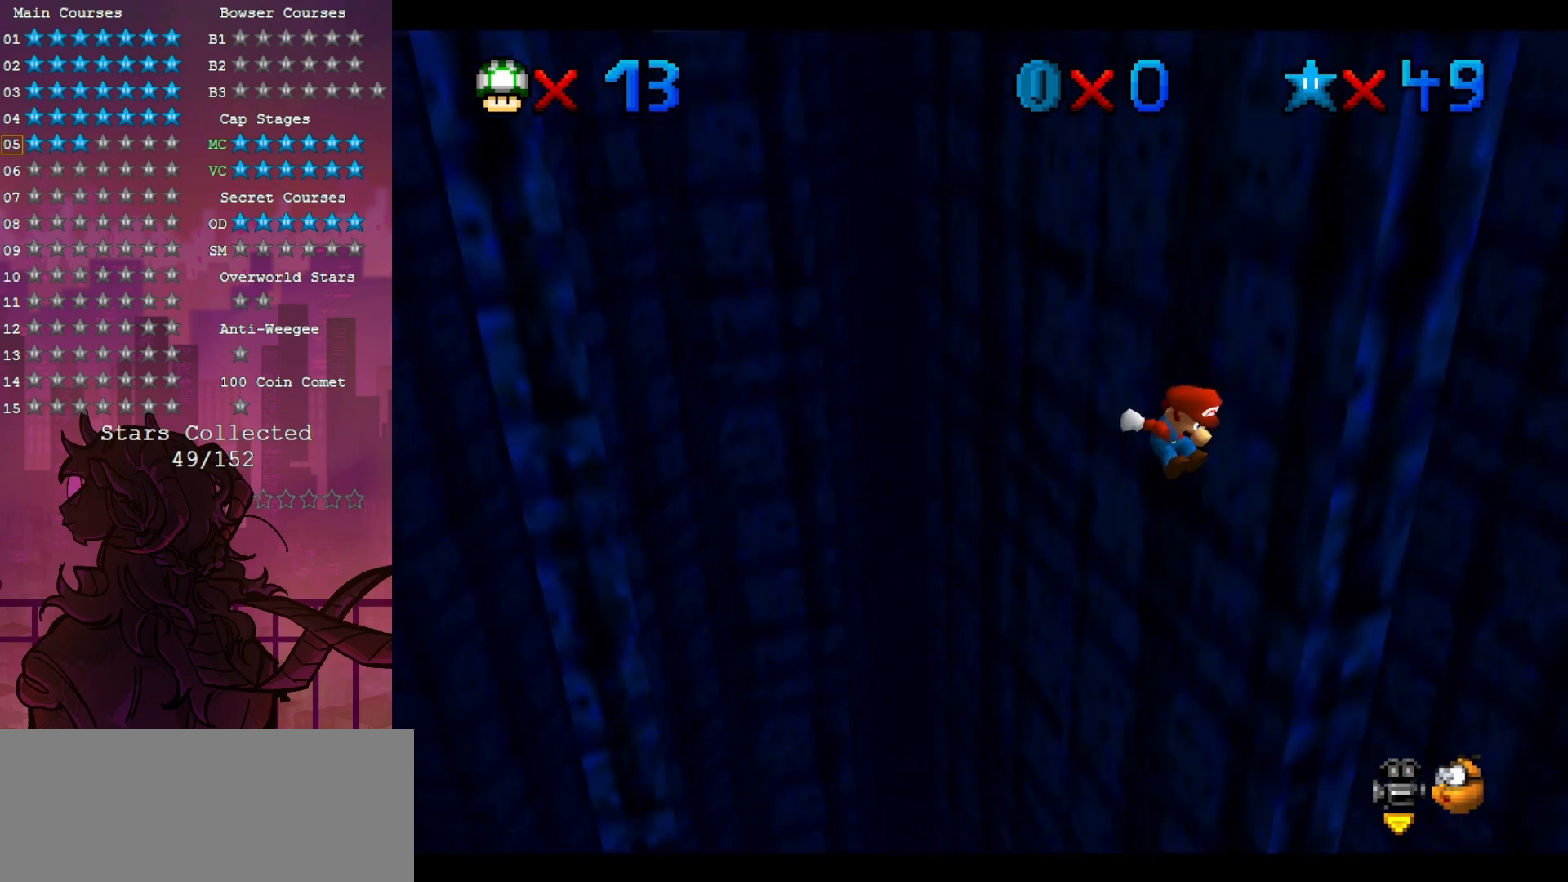
{"dt_ms": 500, "buttons": [], "left_stick": "right", "events": []}
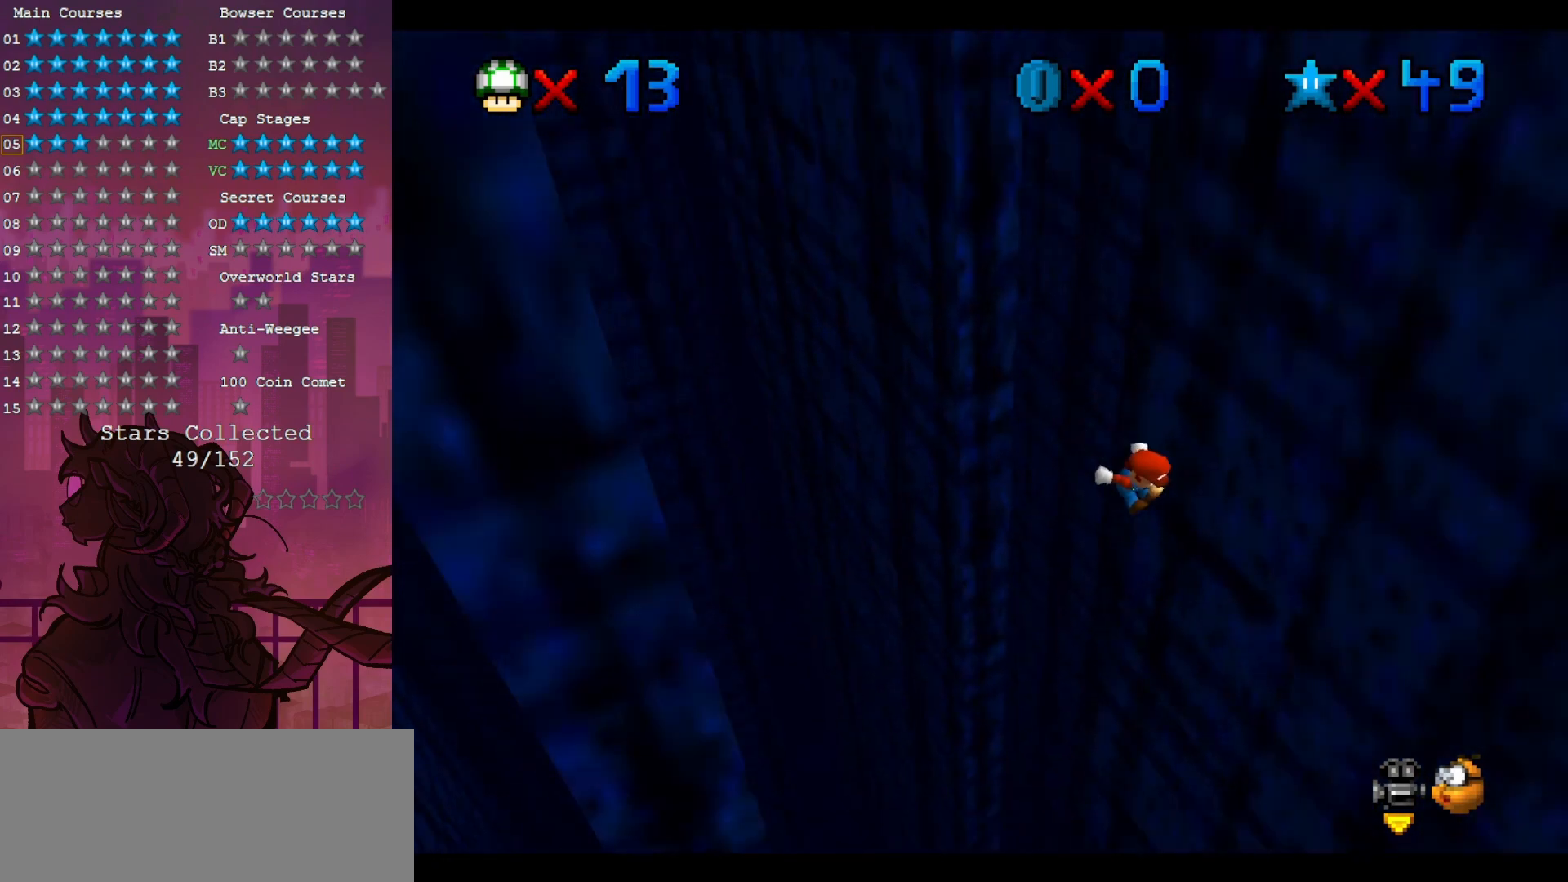
{"dt_ms": 500, "buttons": [], "left_stick": "right", "events": []}
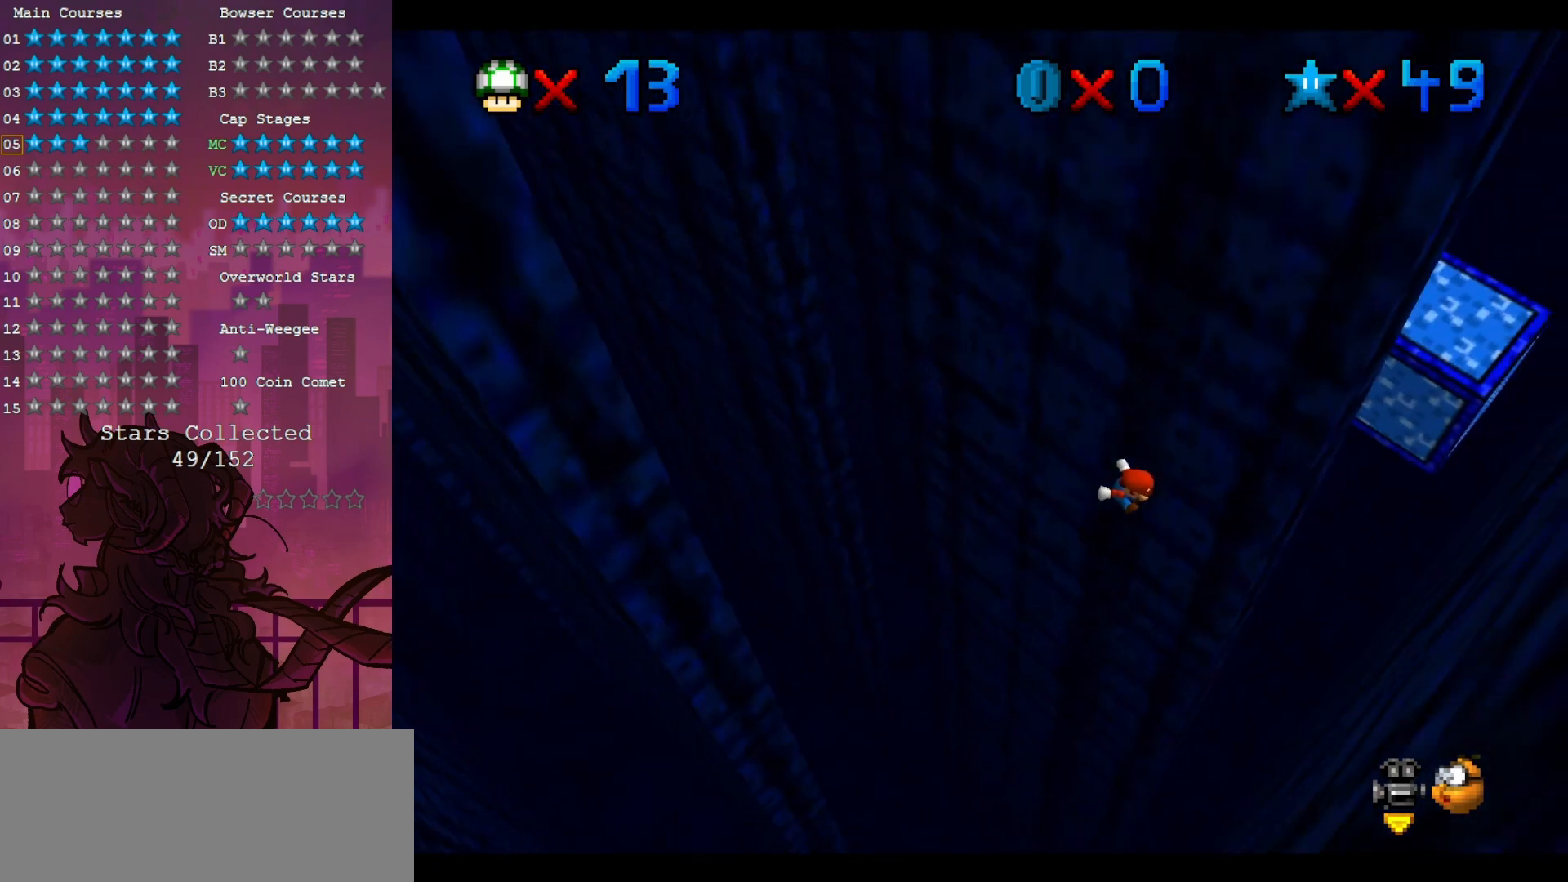
{"dt_ms": 500, "buttons": [], "left_stick": "up-right", "events": [[317, "left_stick", "up-right"]]}
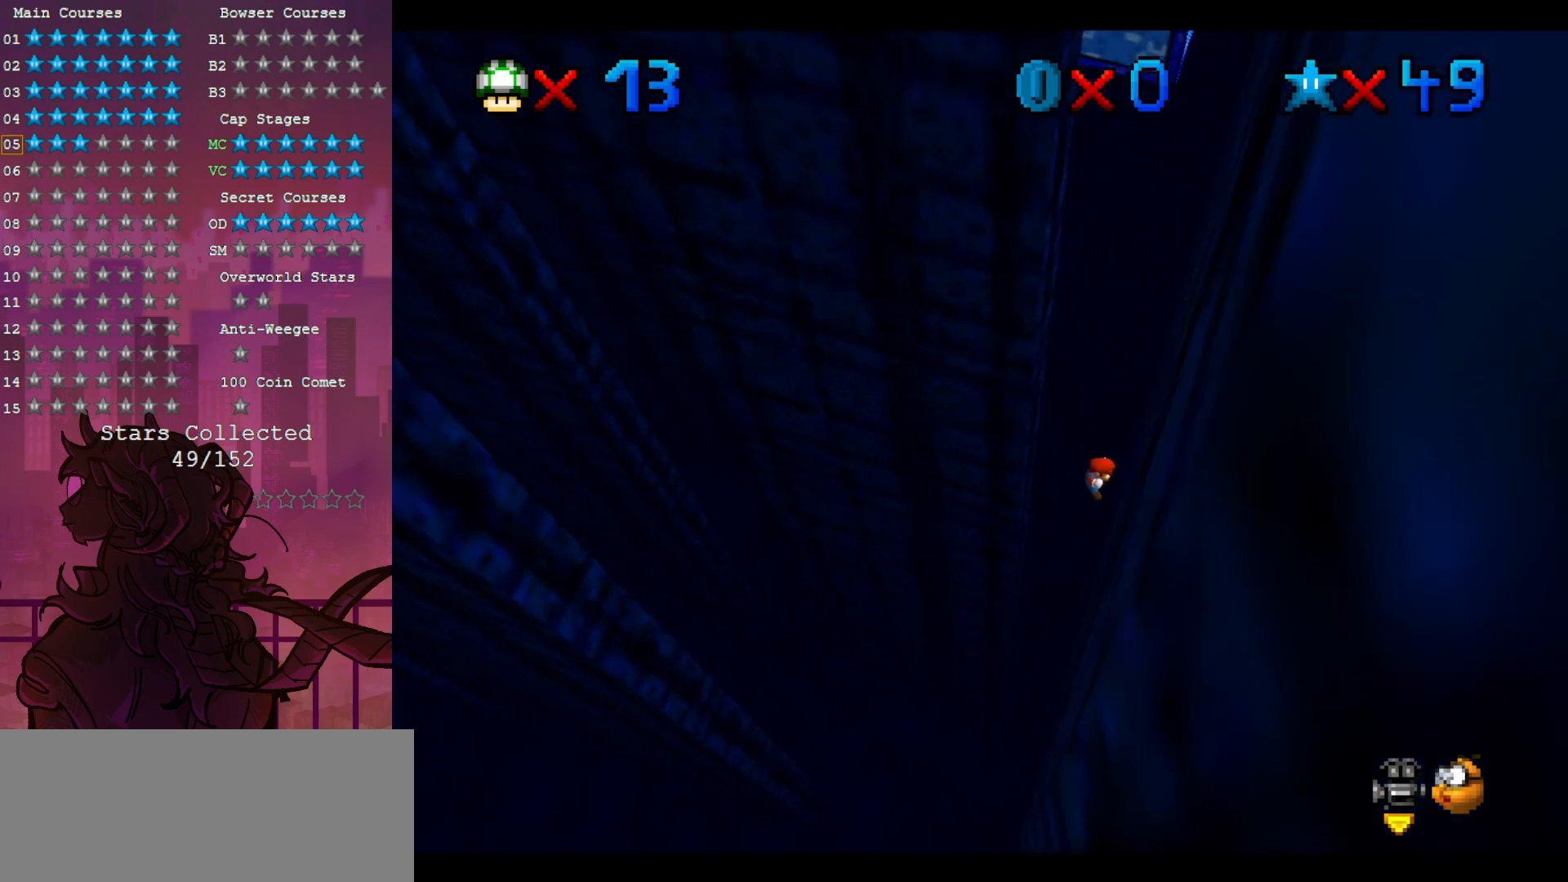
{"dt_ms": 500, "buttons": [], "left_stick": "down-right", "events": [[67, "left_stick", "up"], [367, "left_stick", "right"], [433, "left_stick", "down-right"]]}
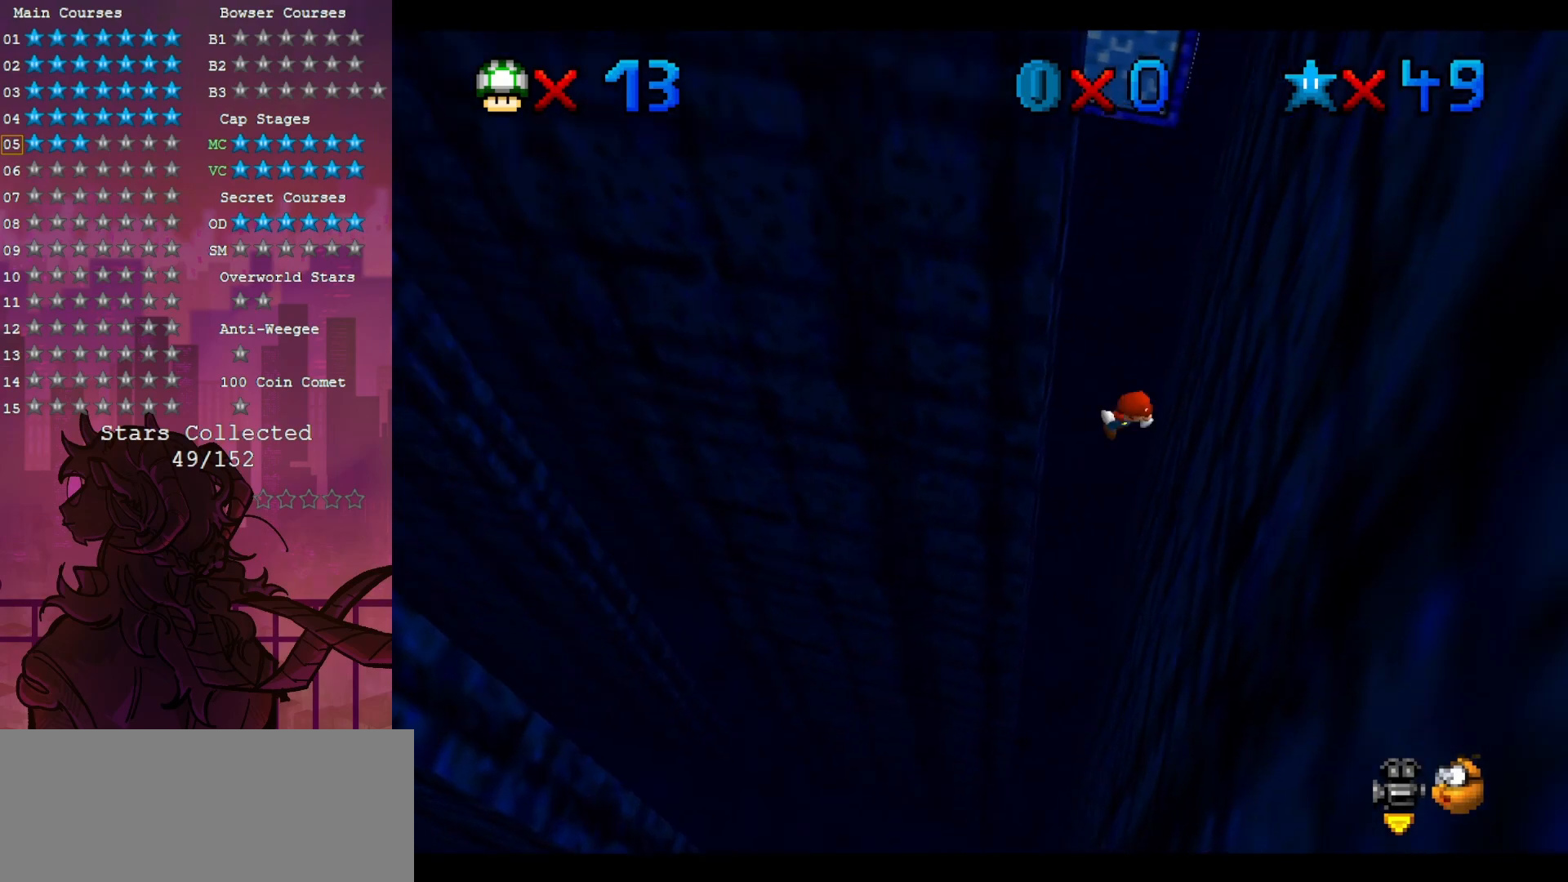
{"dt_ms": 1000, "buttons": [], "left_stick": "left", "events": [[200, "left_stick", "left"], [567, "left_stick", "right"], [867, "left_stick", "left"]]}
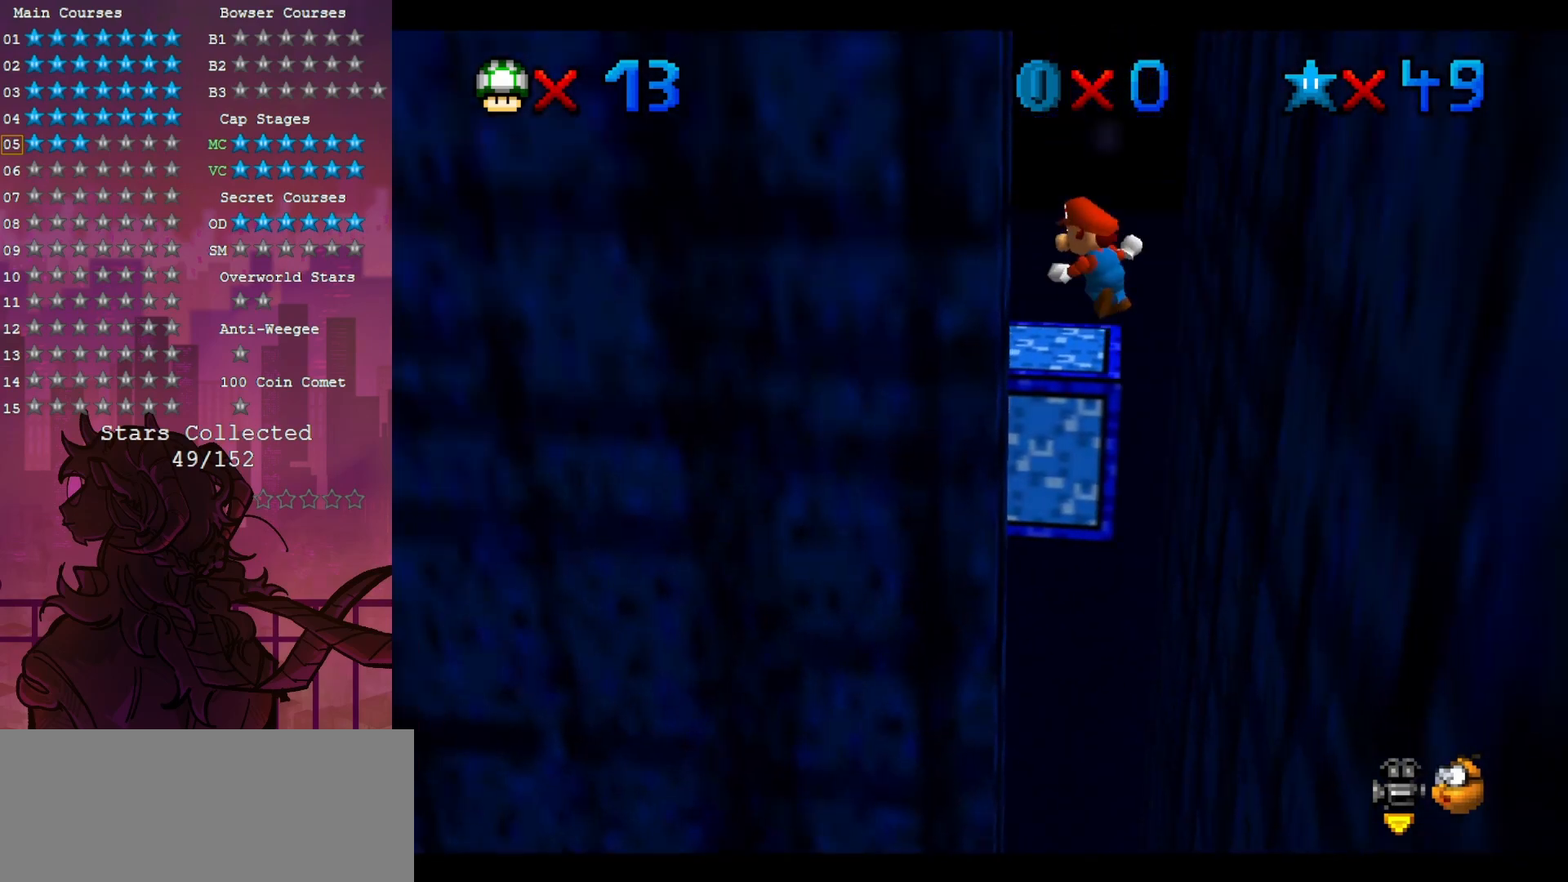
{"dt_ms": 500, "buttons": [], "left_stick": "right", "events": [[200, "left_stick", "right"]]}
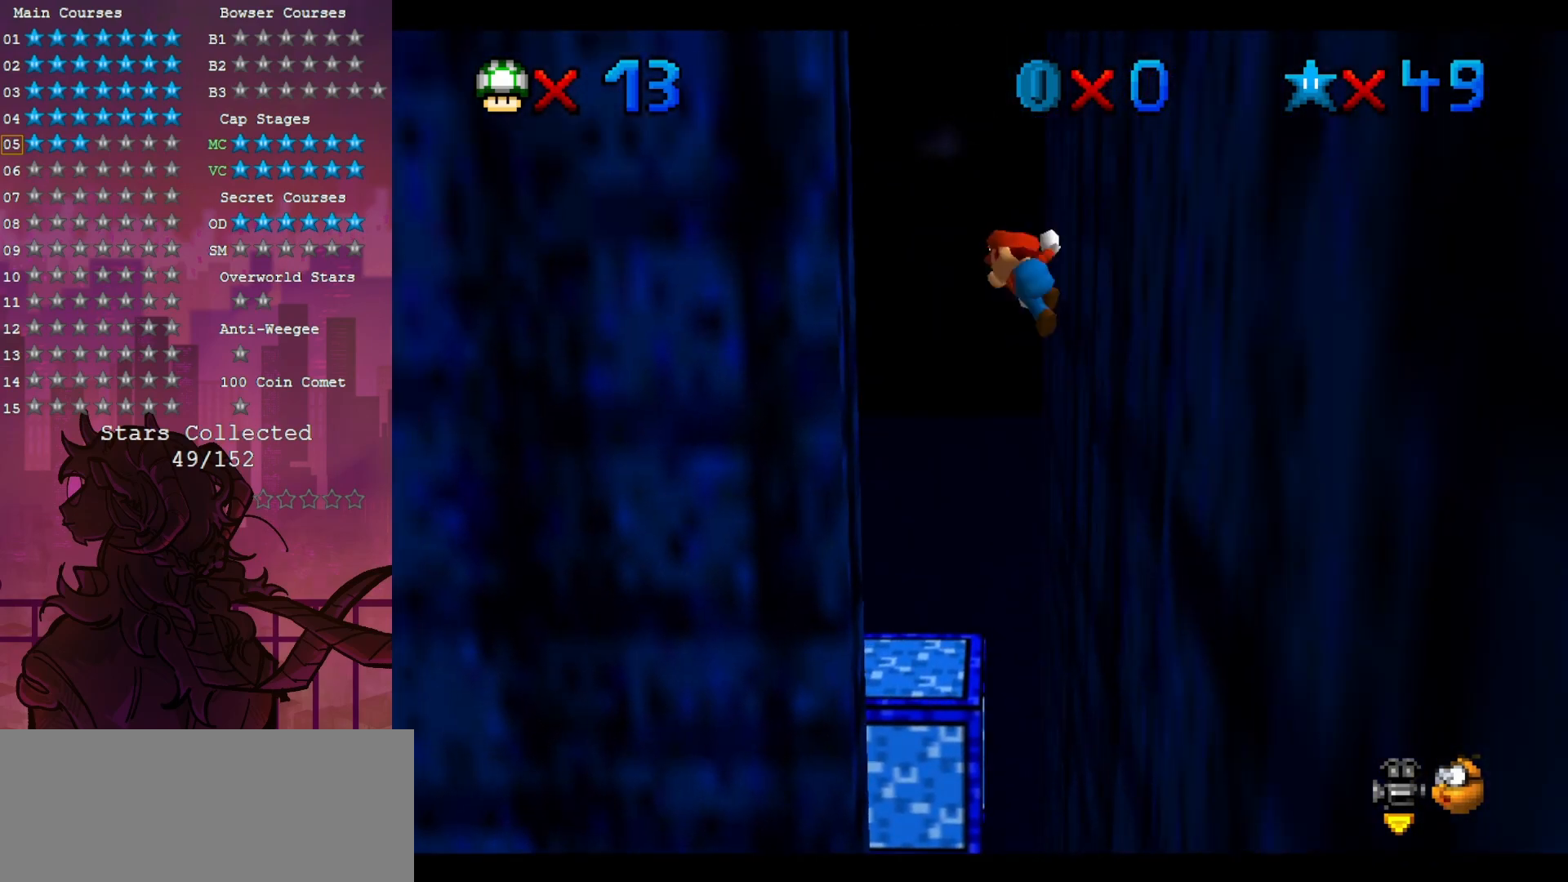
{"dt_ms": 500, "buttons": [], "left_stick": "right", "events": [[33, "left_stick", "left"], [283, "left_stick", "center"], [333, "left_stick", "right"]]}
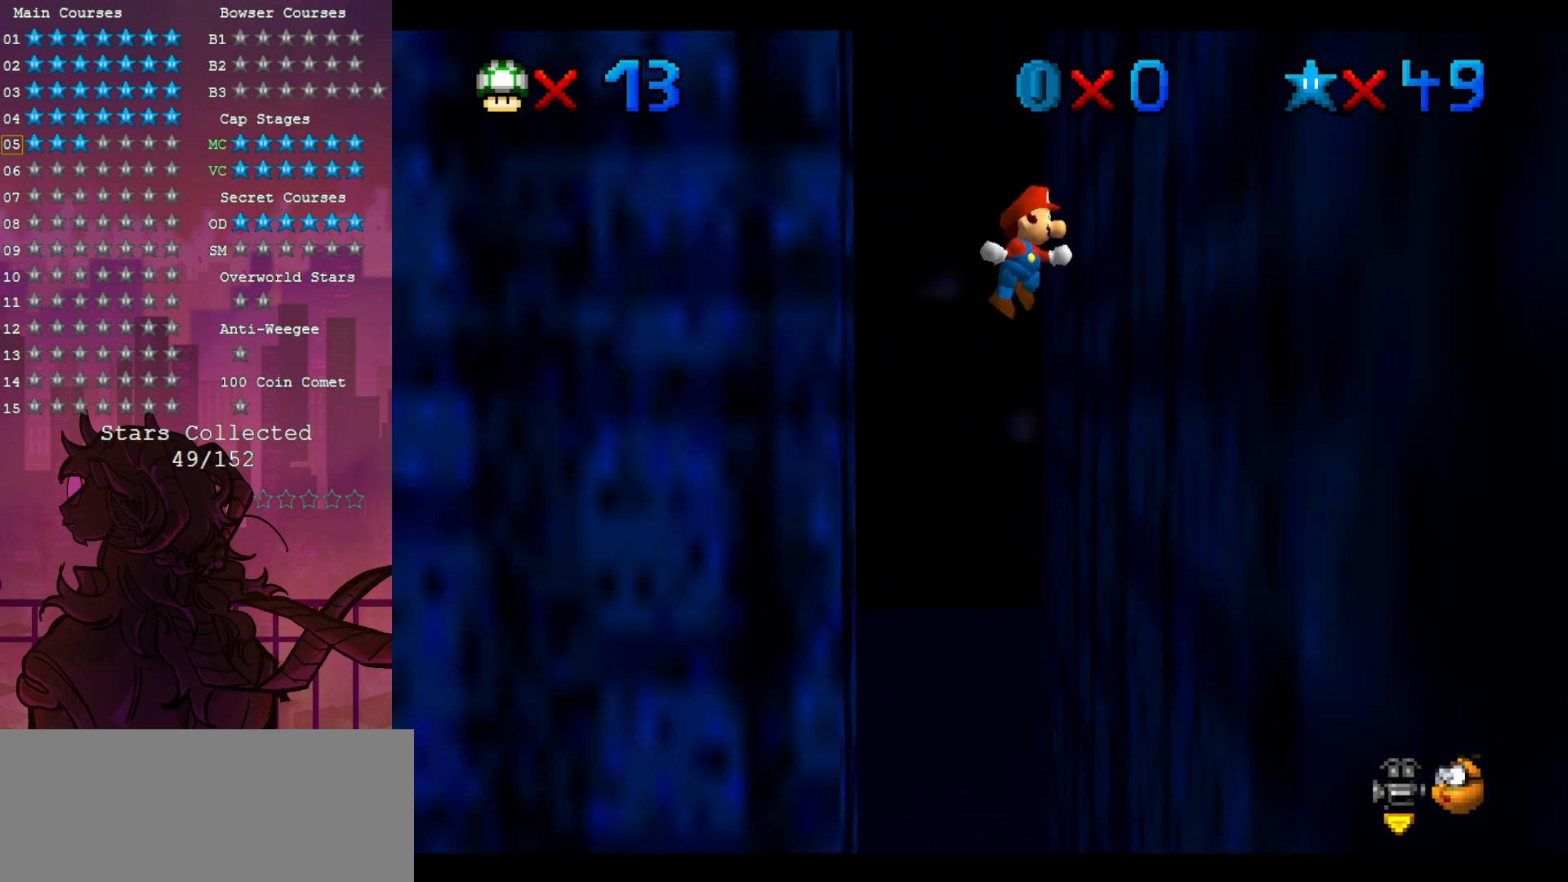
{"dt_ms": 500, "buttons": [], "left_stick": "down-right", "events": [[200, "left_stick", "left"], [467, "left_stick", "down-right"]]}
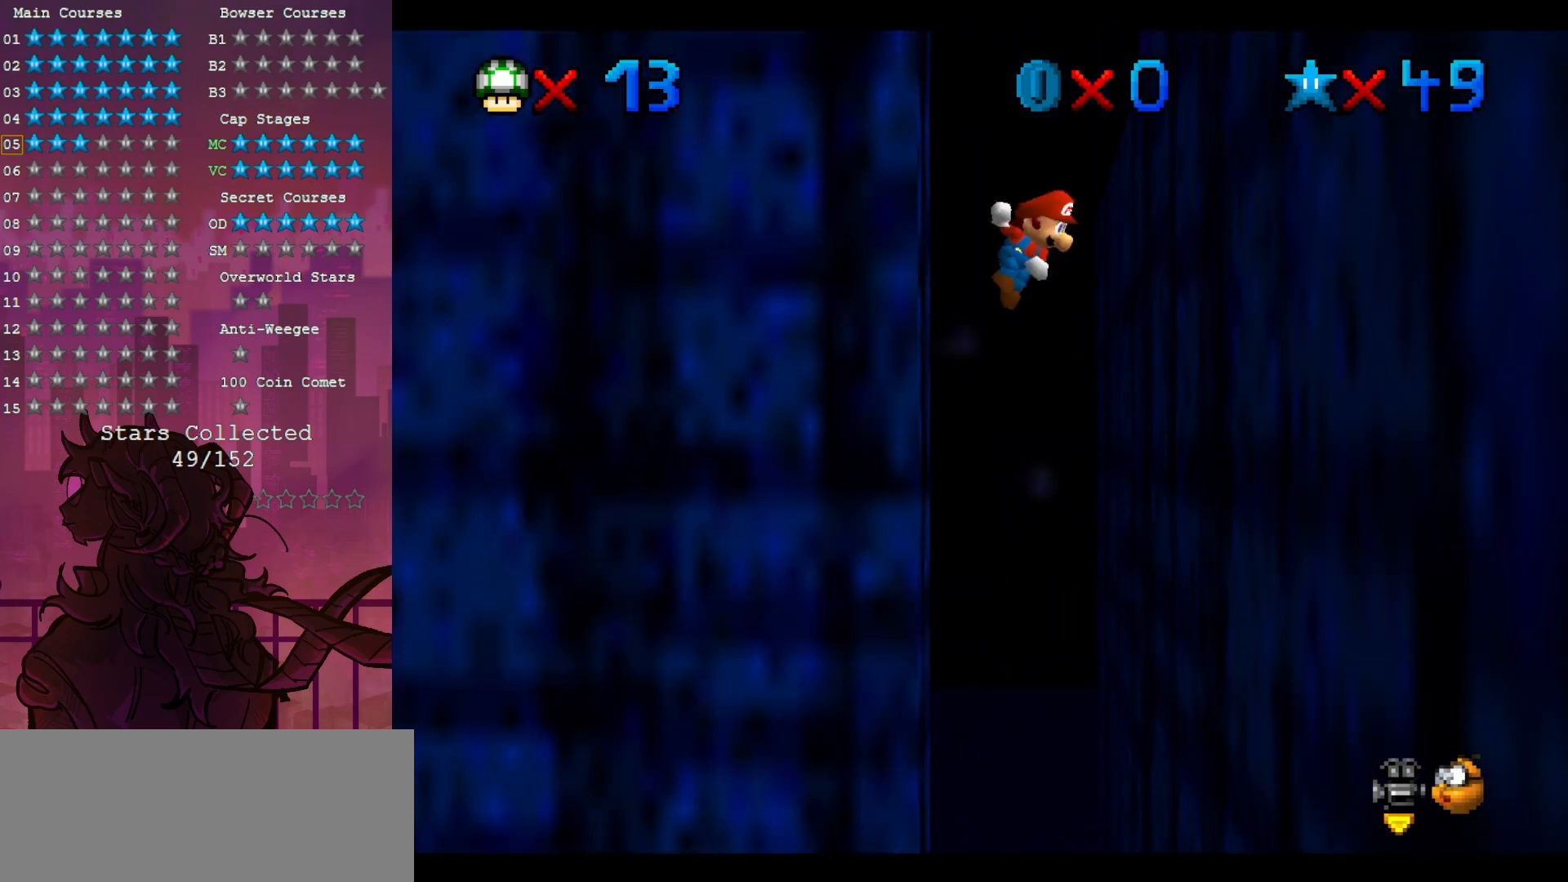
{"dt_ms": 500, "buttons": [], "left_stick": "left", "events": [[67, "left_stick", "right"], [300, "left_stick", "center"], [367, "left_stick", "left"]]}